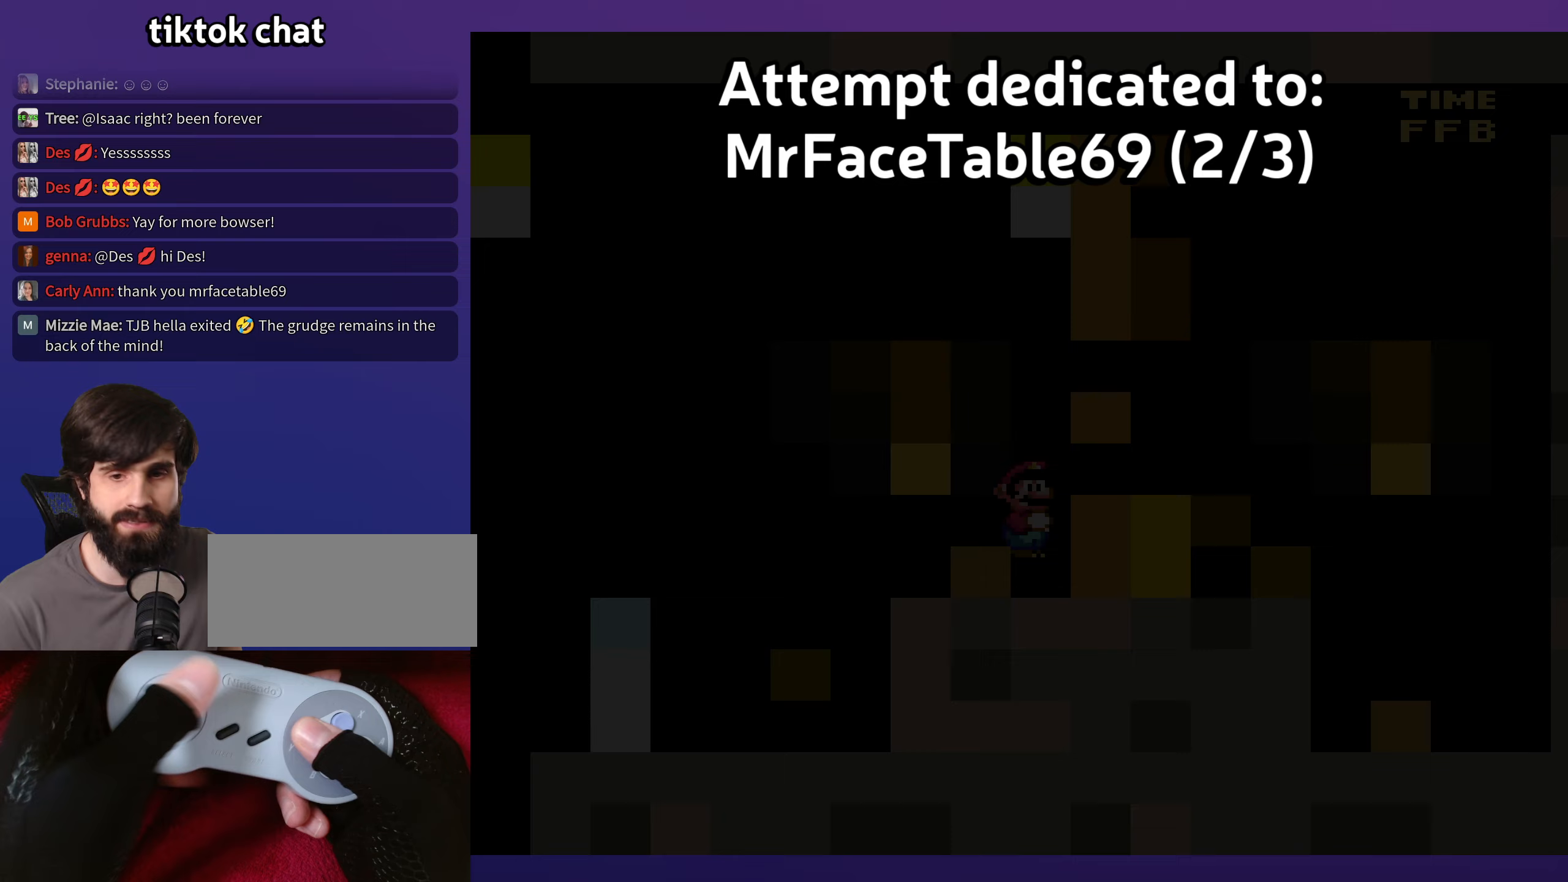
Gameplay with a controller (Nintendo layout); each line is a JSON object with the inputs held at the frame after it. "events" lists button and stick changes between this image and that frame as [ms after this image, input, new state], when the widget could be followed in between. Not read: DPAD_LEFT DPAD_RIGHT L3 R3 X Y.
{"buttons": [], "events": []}
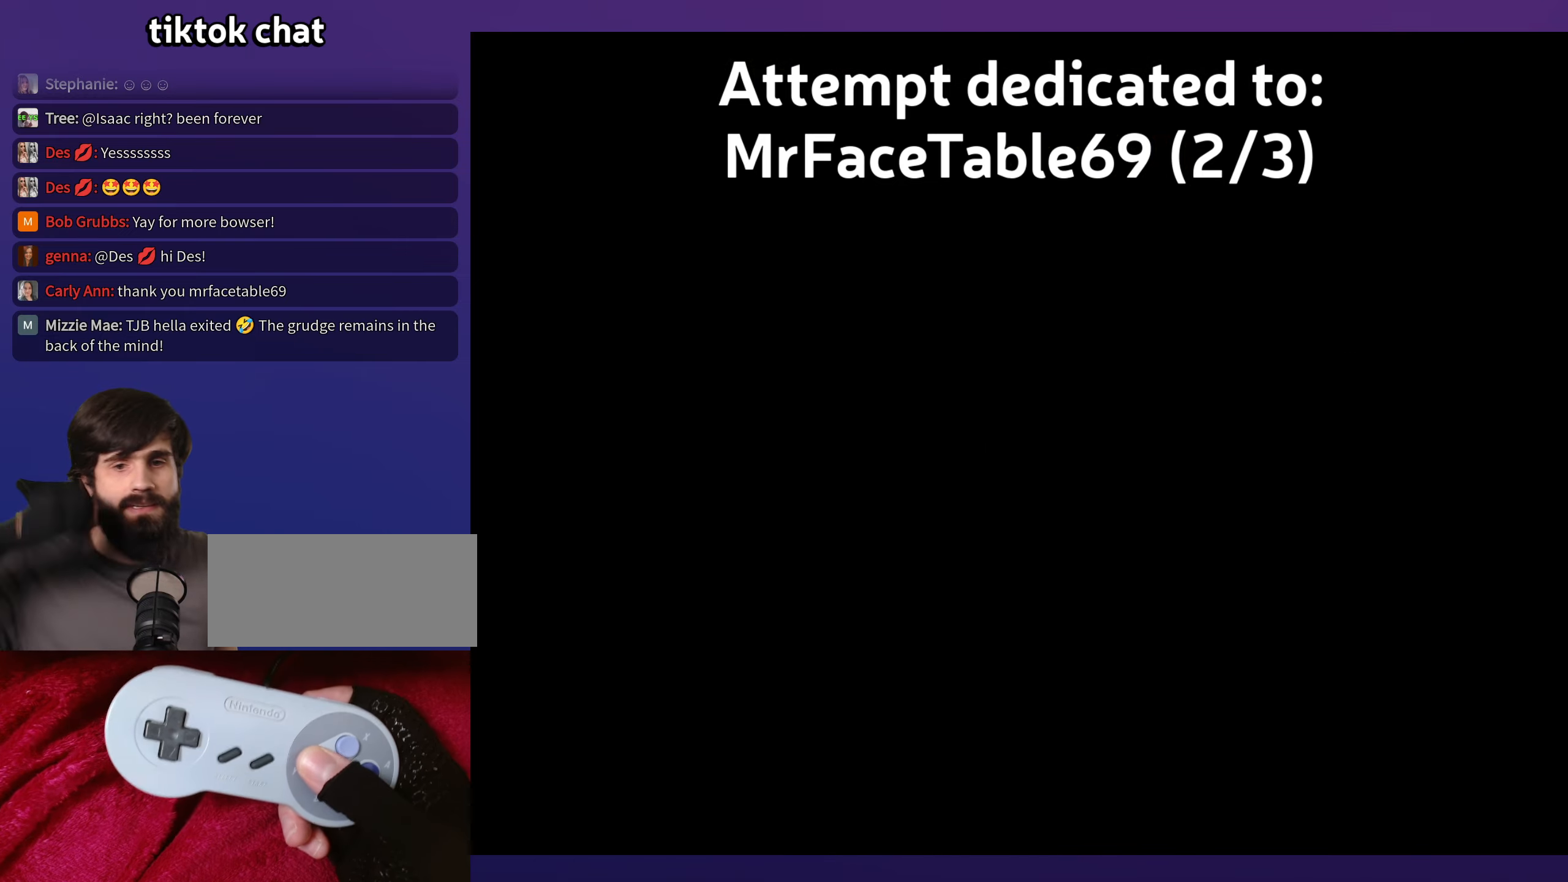
{"buttons": [], "events": []}
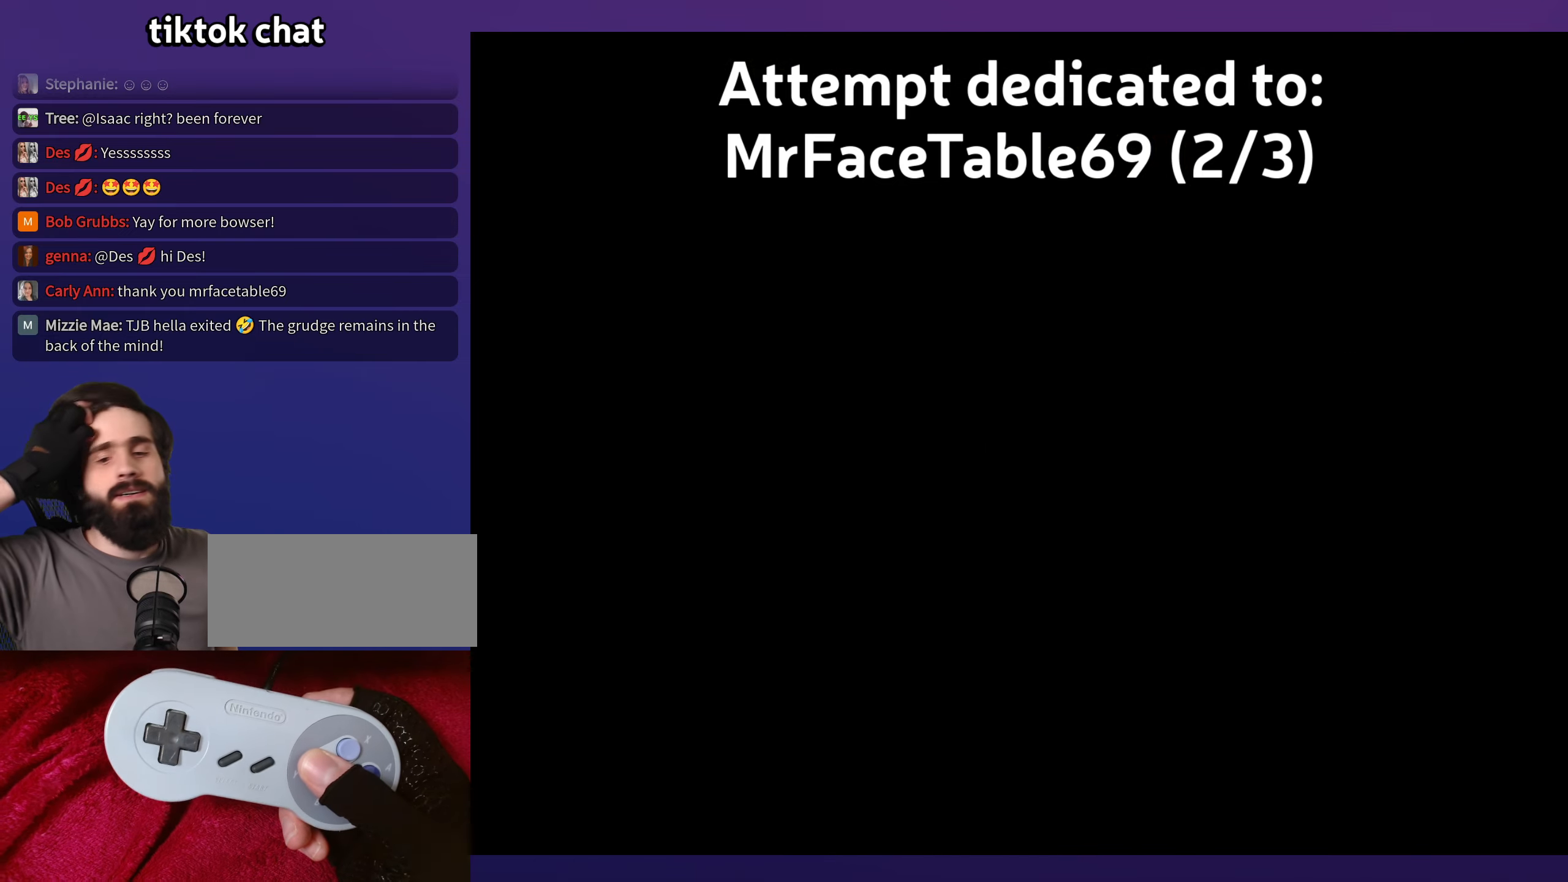
{"buttons": [], "events": []}
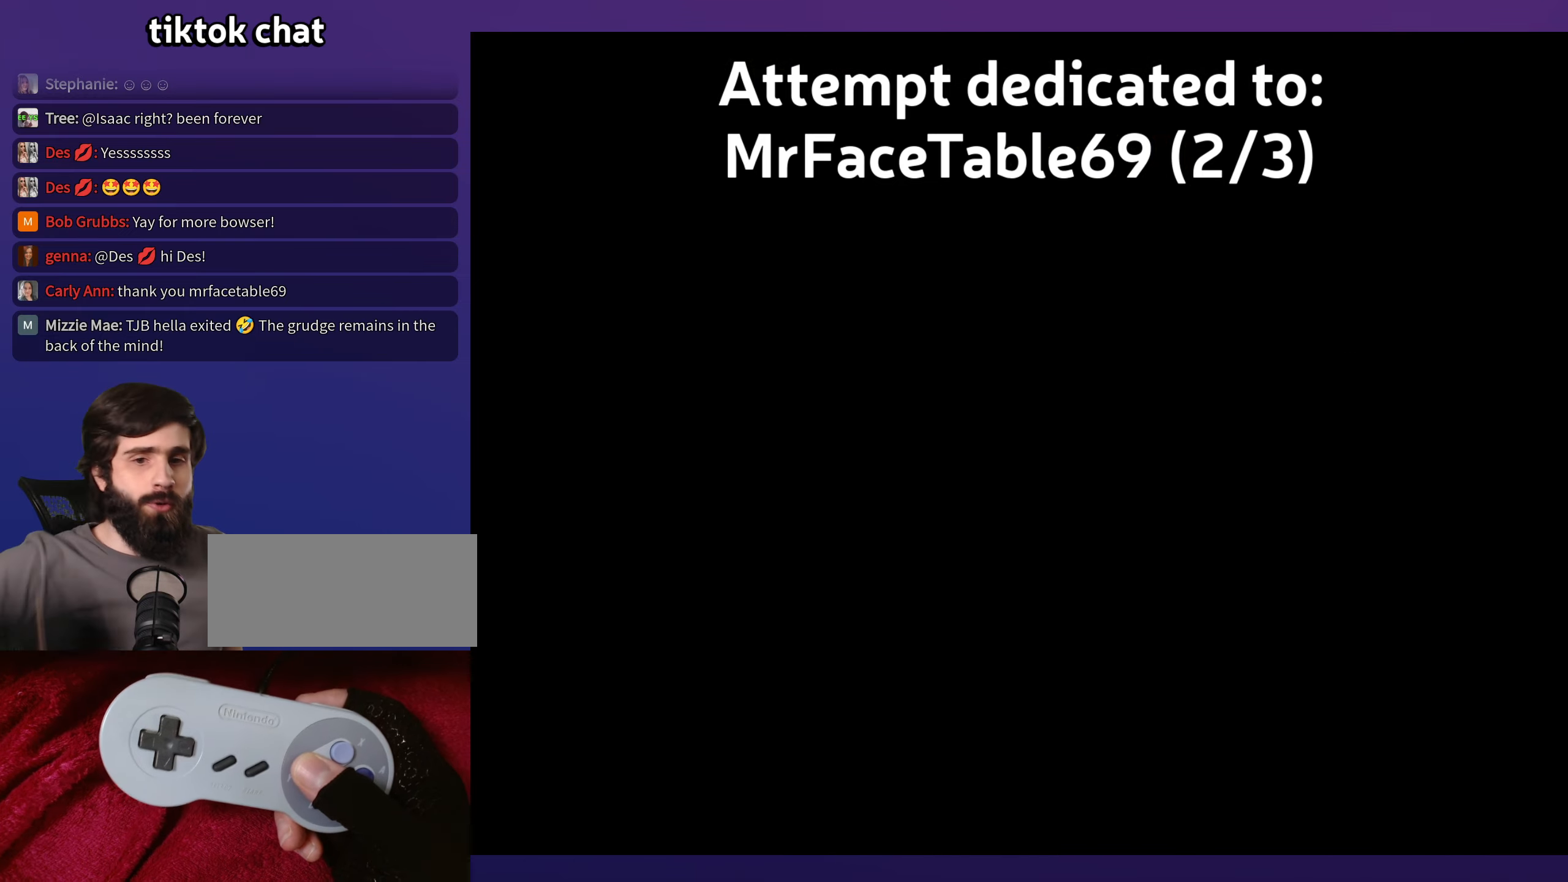
{"buttons": [], "events": []}
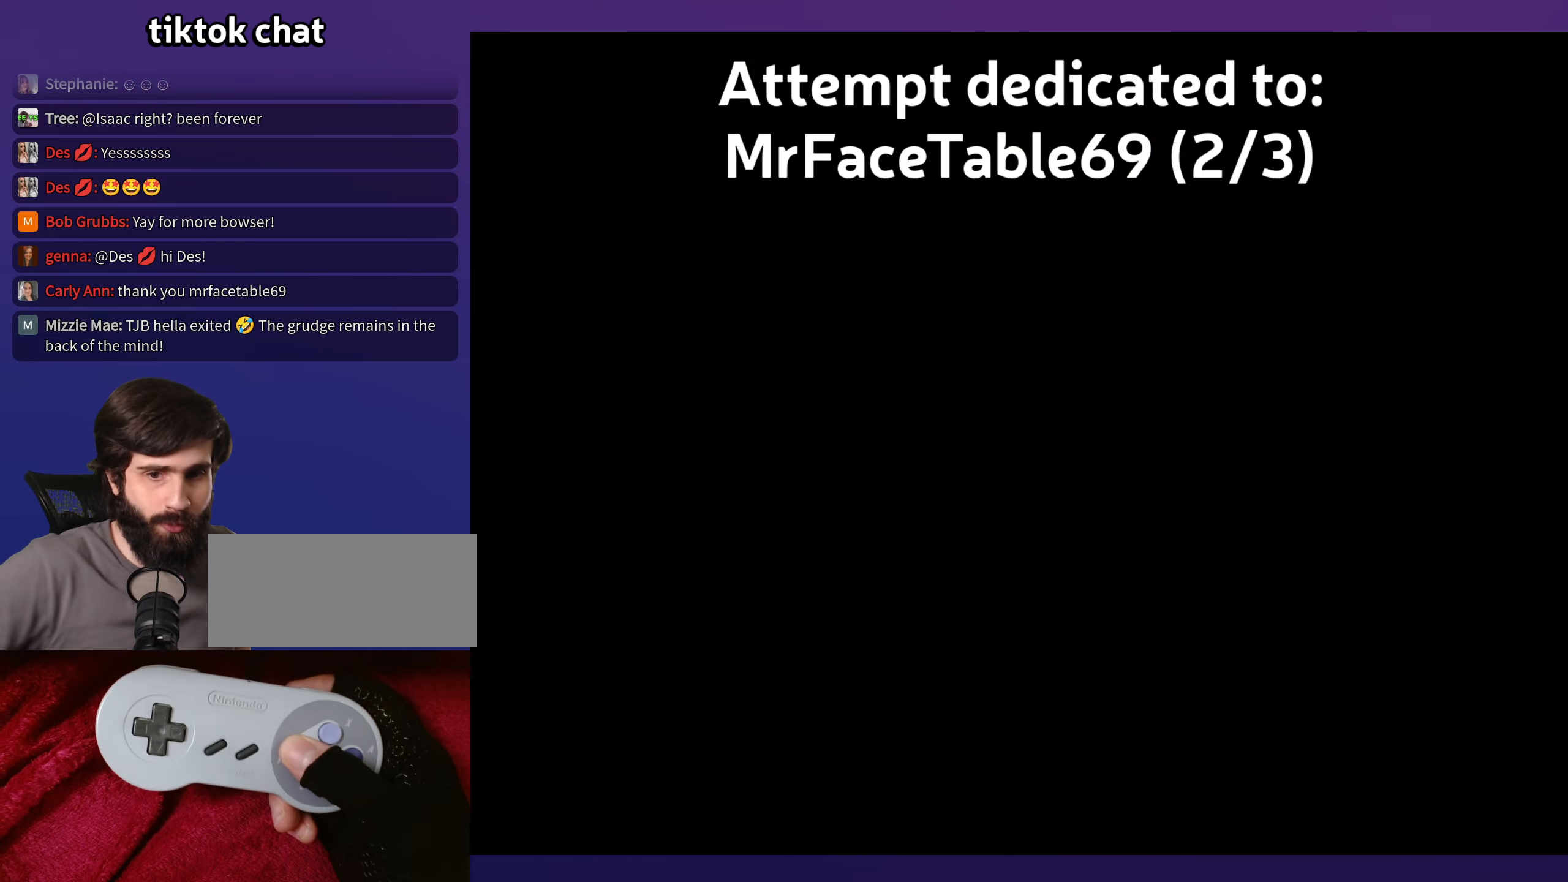
{"buttons": [], "events": []}
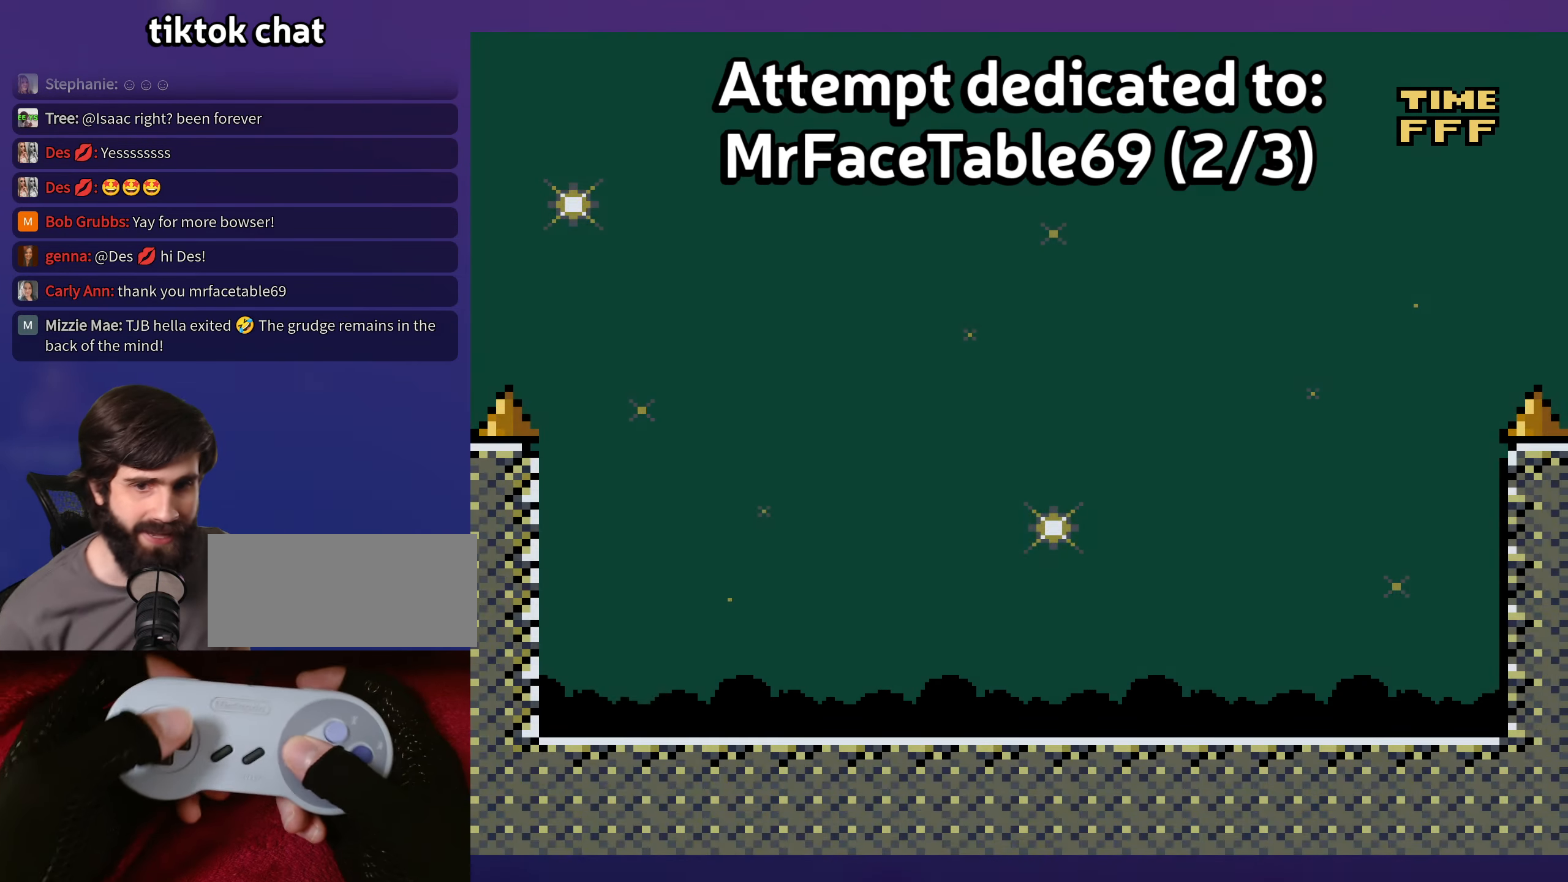
{"buttons": [], "events": []}
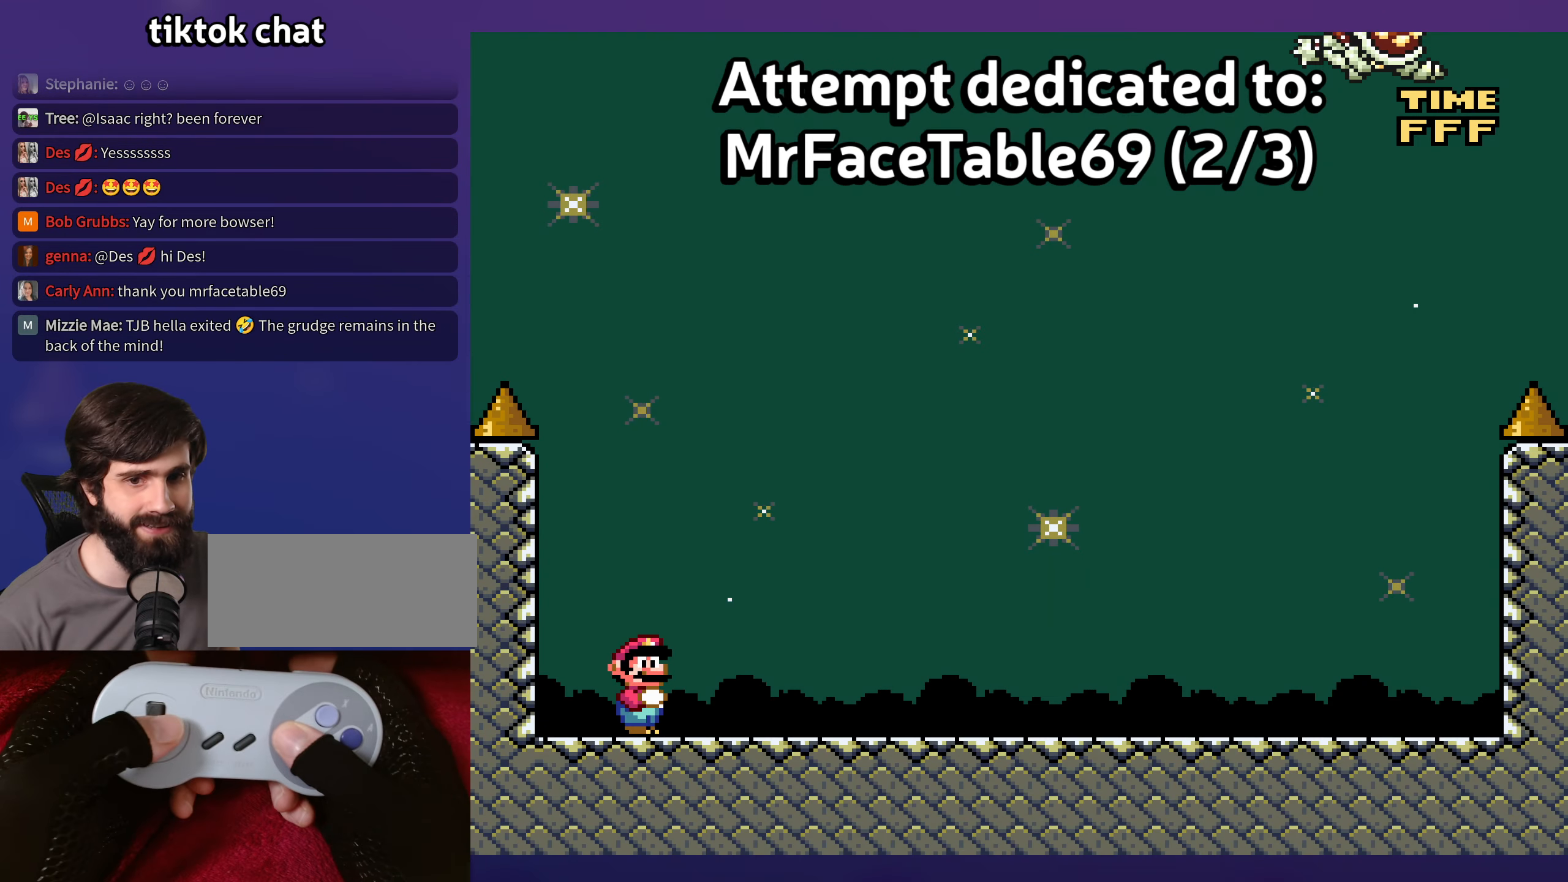
{"buttons": [], "events": []}
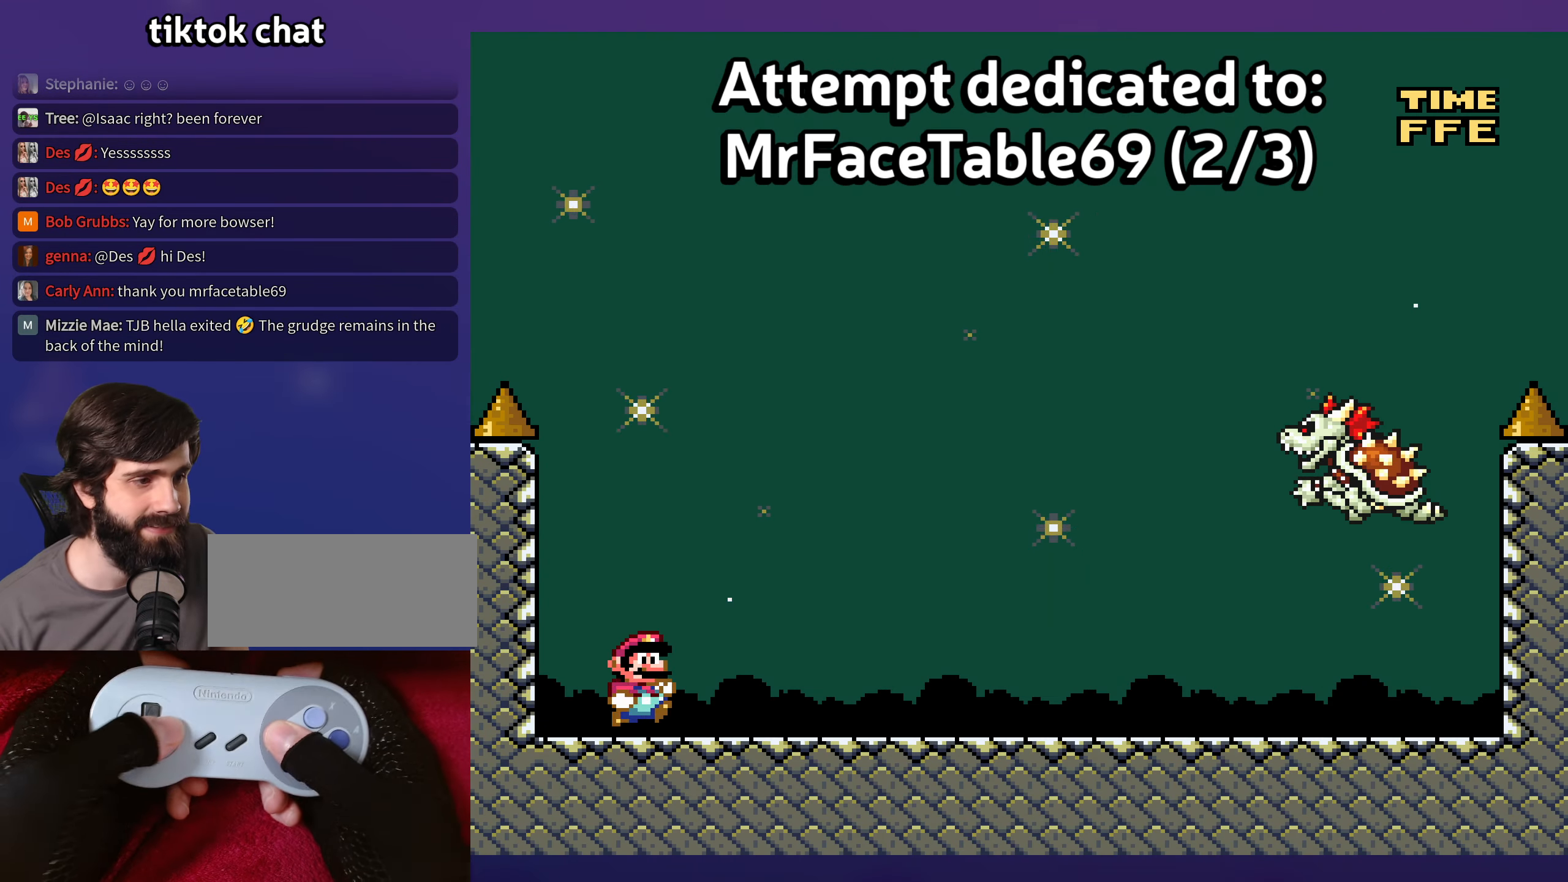
{"buttons": [], "events": []}
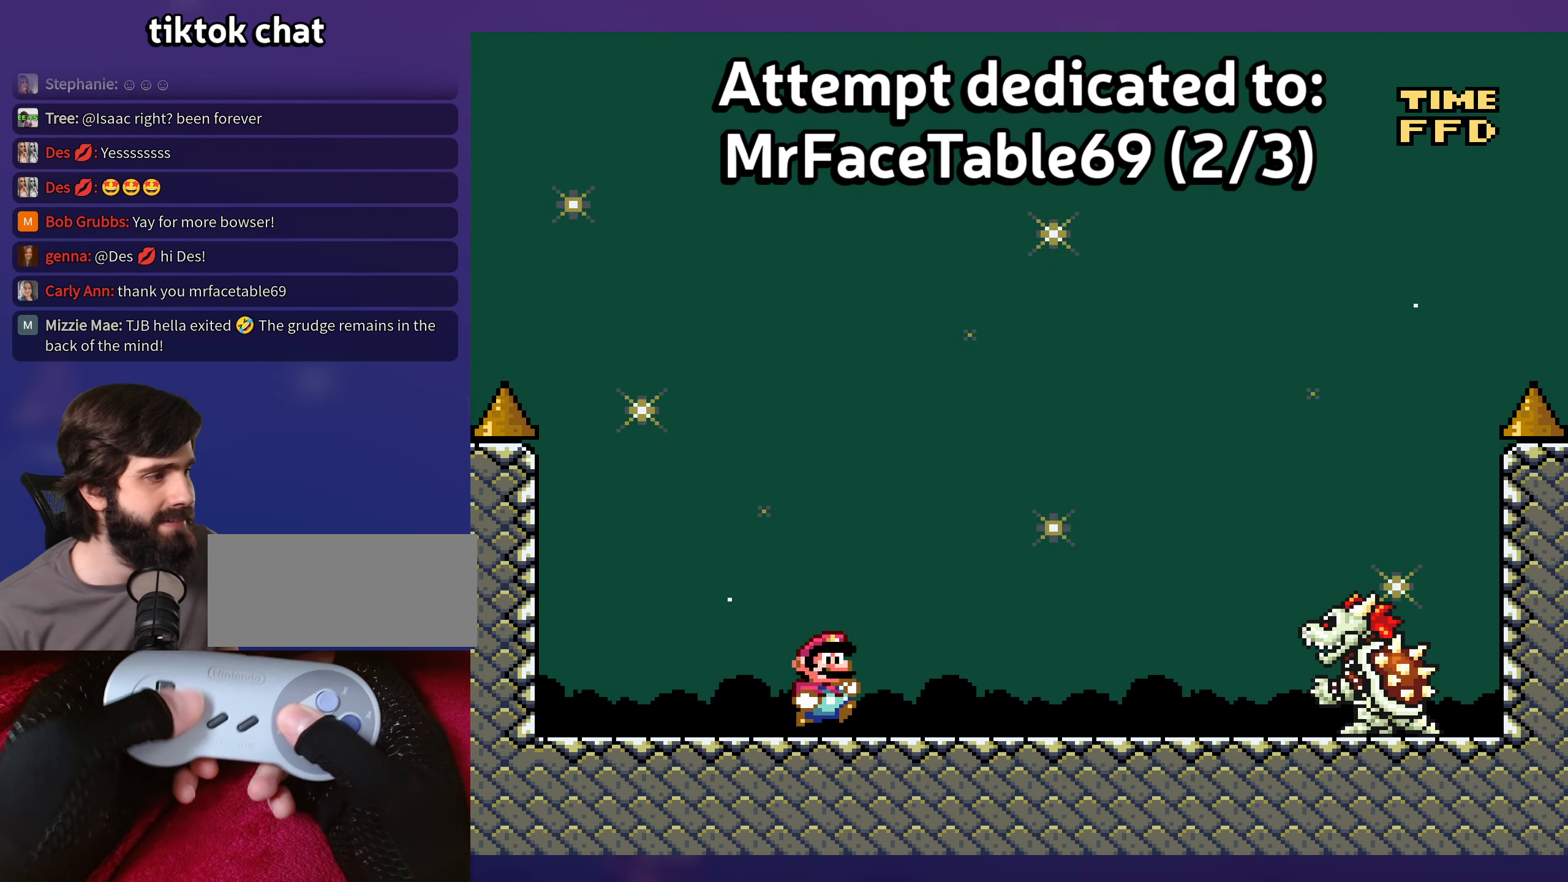
{"buttons": [], "events": [[67, "DPAD_UP", "down"], [83, "DPAD_UP", "up"]]}
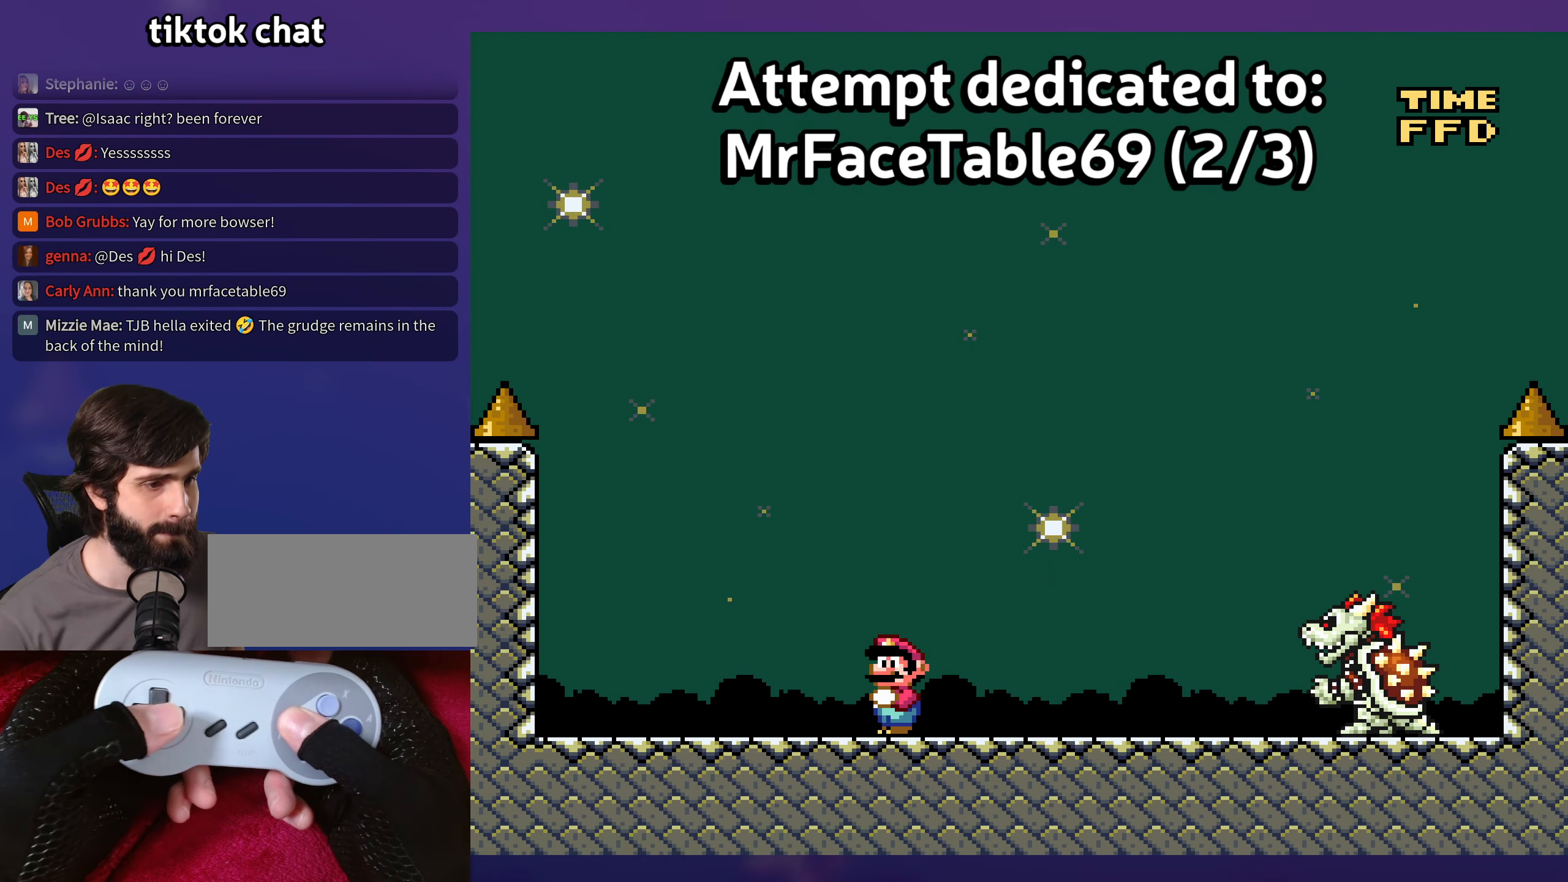
{"buttons": [], "events": []}
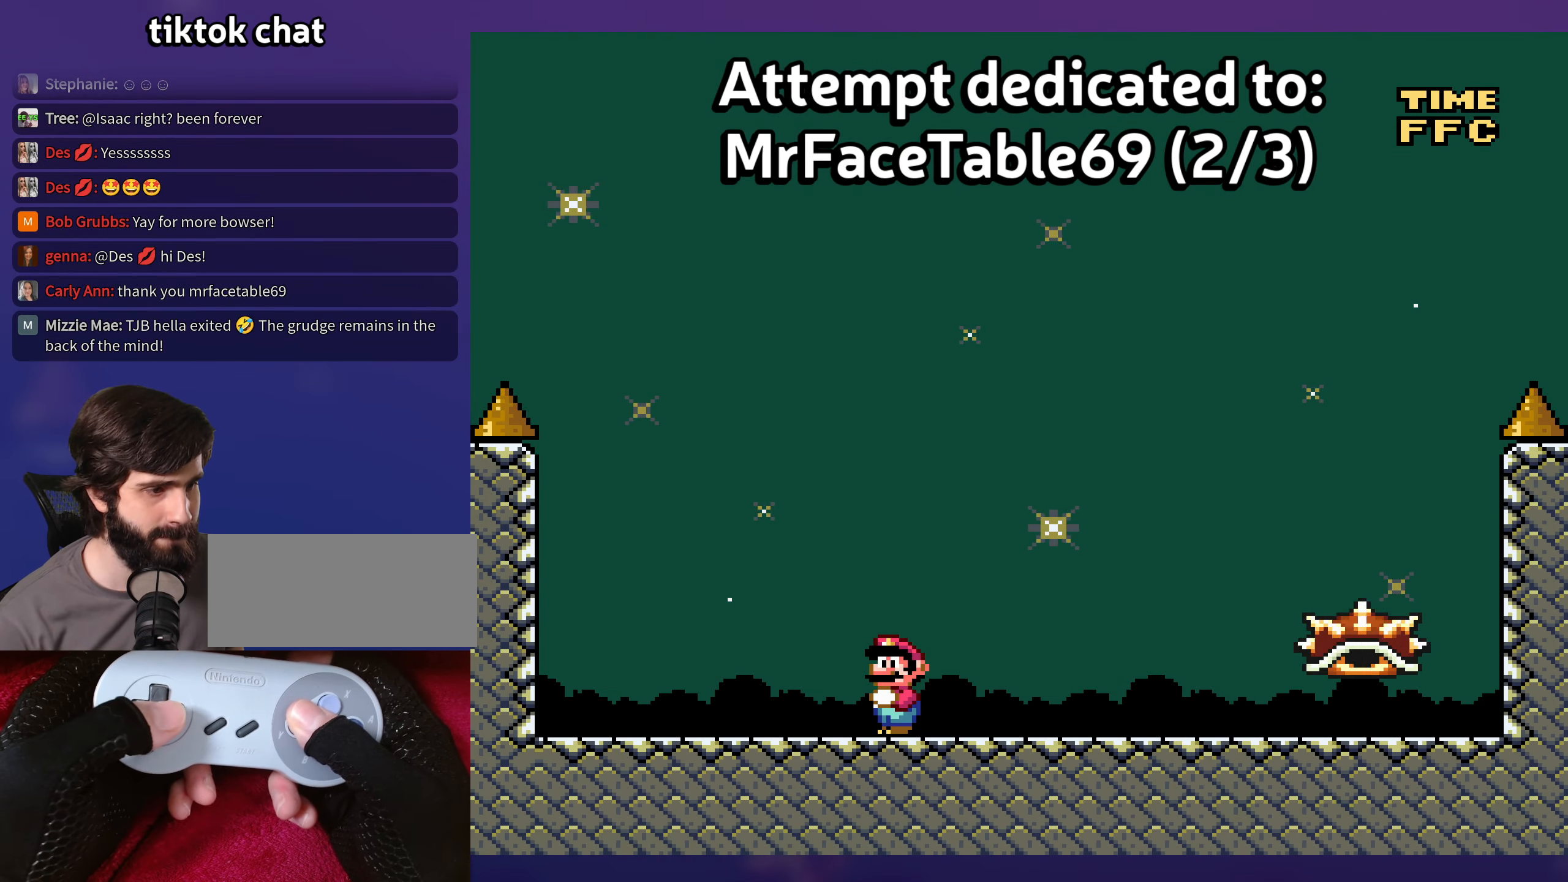
{"buttons": ["A"], "events": [[367, "A", "down"]]}
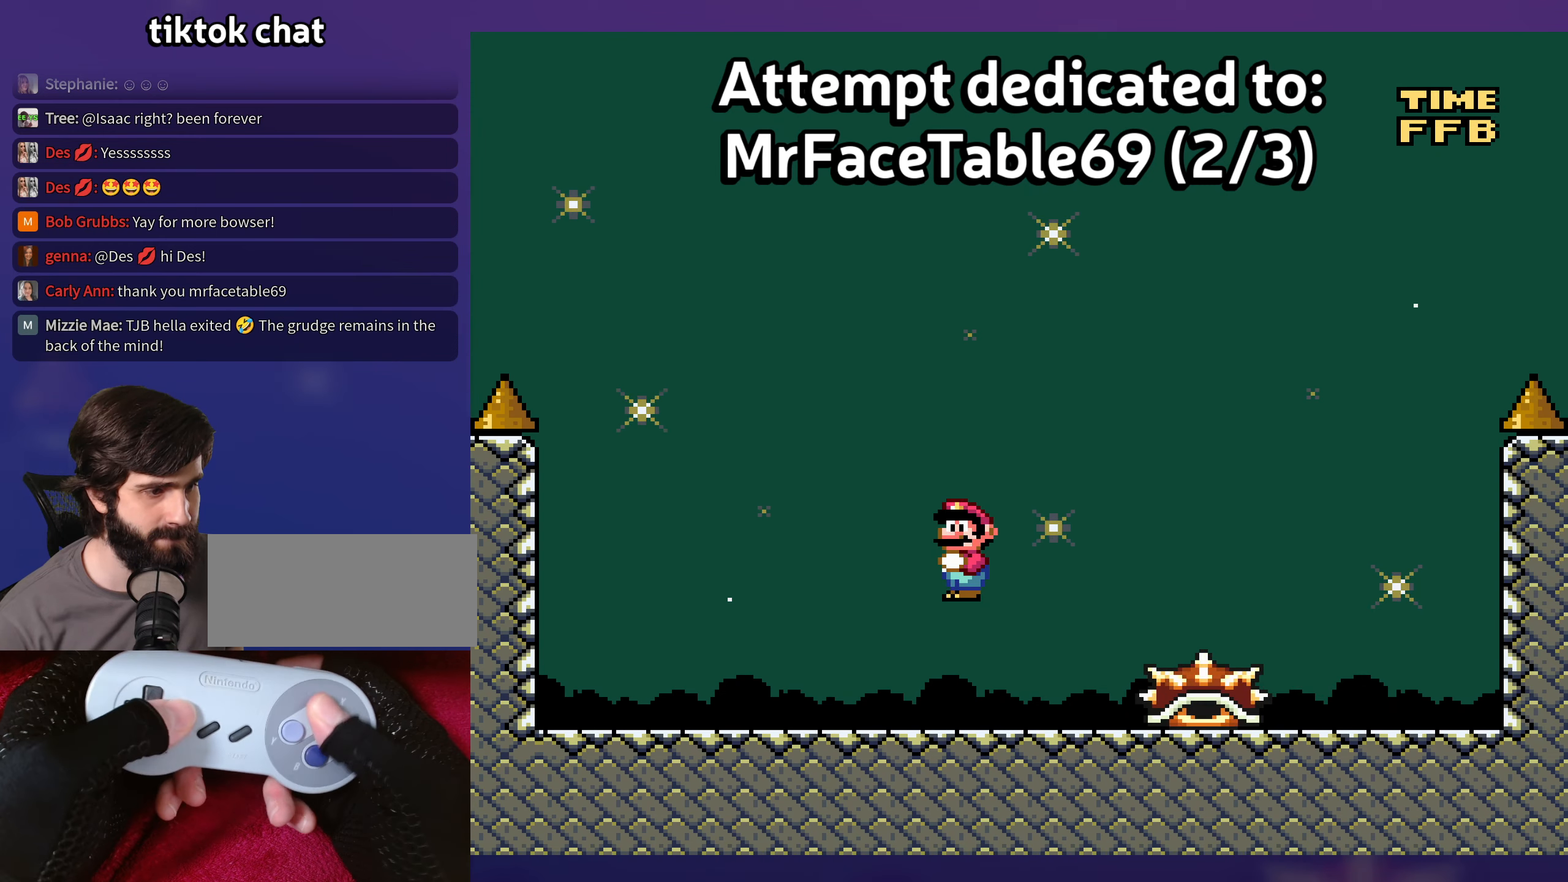
{"buttons": [], "events": [[50, "A", "up"], [250, "DPAD_UP", "down"], [267, "DPAD_UP", "up"]]}
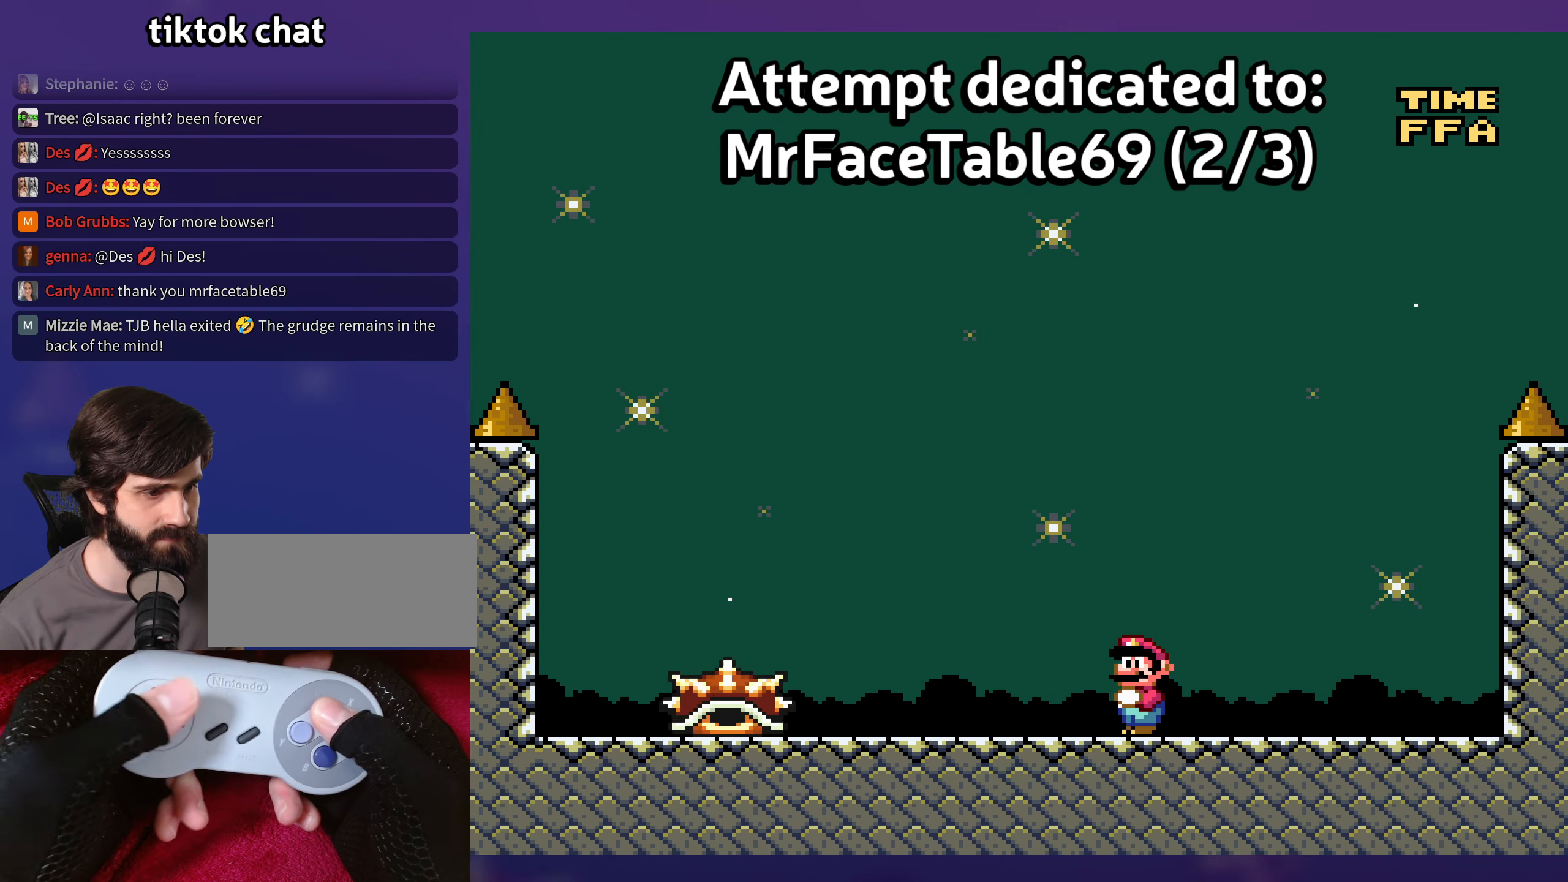
{"buttons": ["A"], "events": [[217, "A", "down"], [317, "A", "up"], [384, "A", "down"]]}
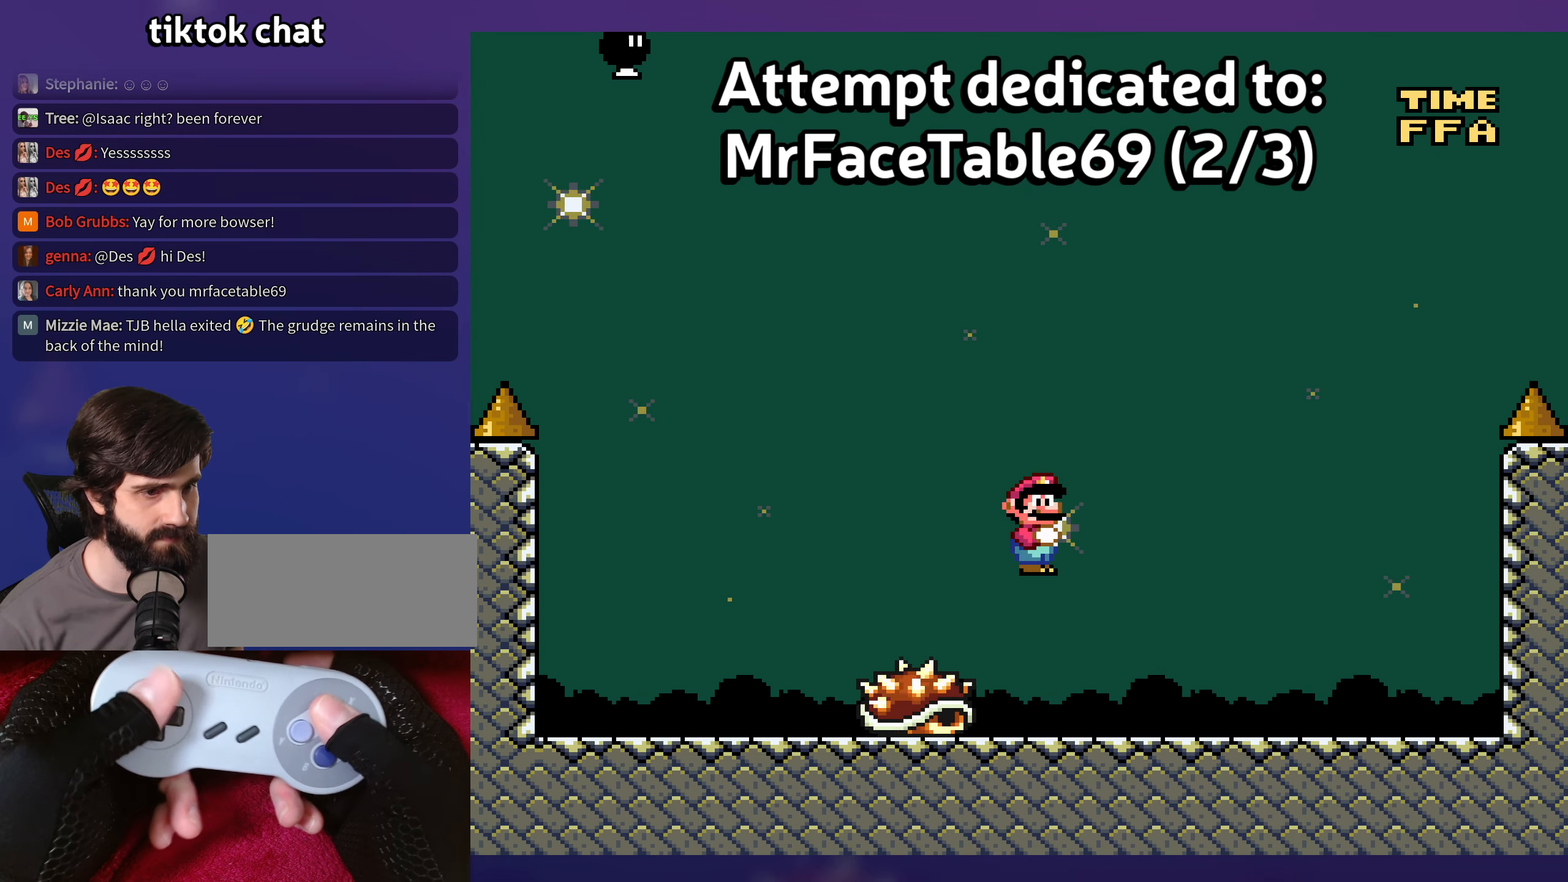
{"buttons": [], "events": [[34, "A", "up"]]}
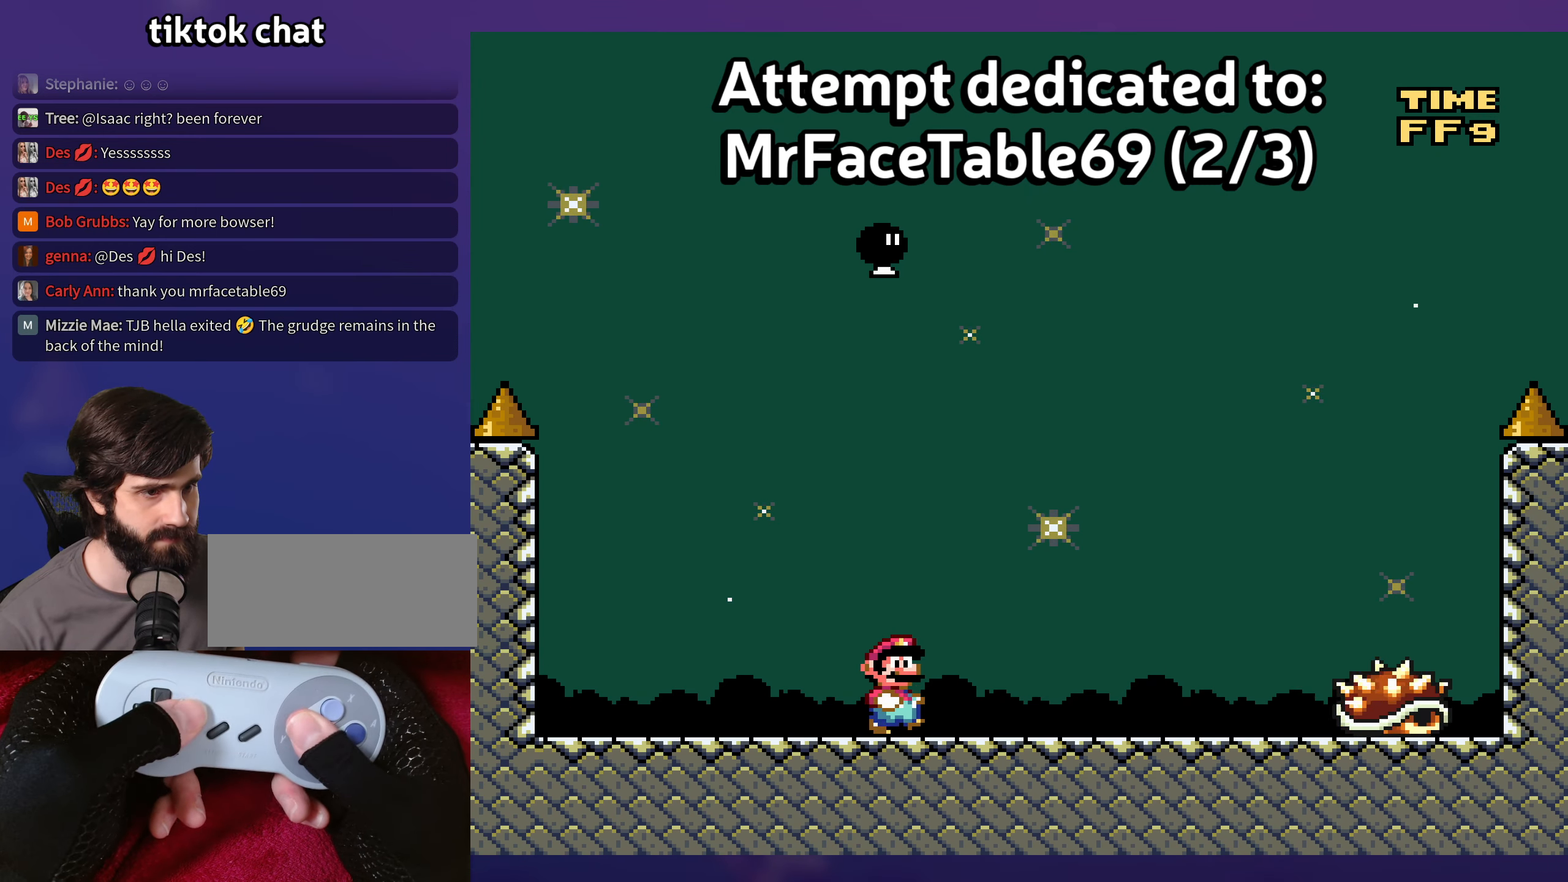
{"buttons": [], "events": [[34, "B", "down"], [200, "DPAD_UP", "down"], [217, "DPAD_UP", "up"], [350, "B", "up"]]}
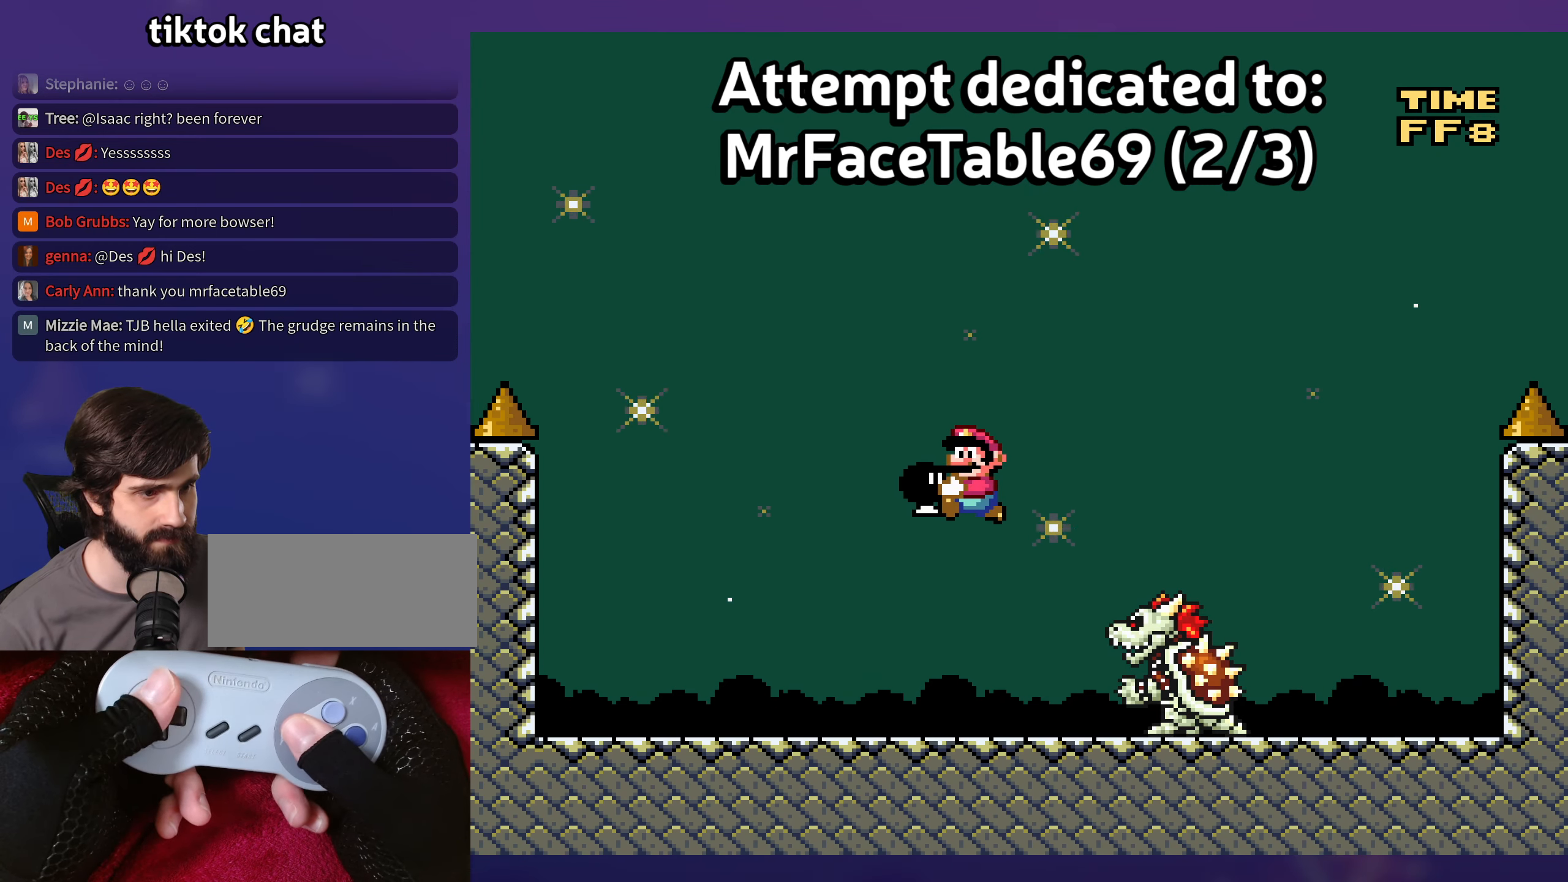
{"buttons": [], "events": []}
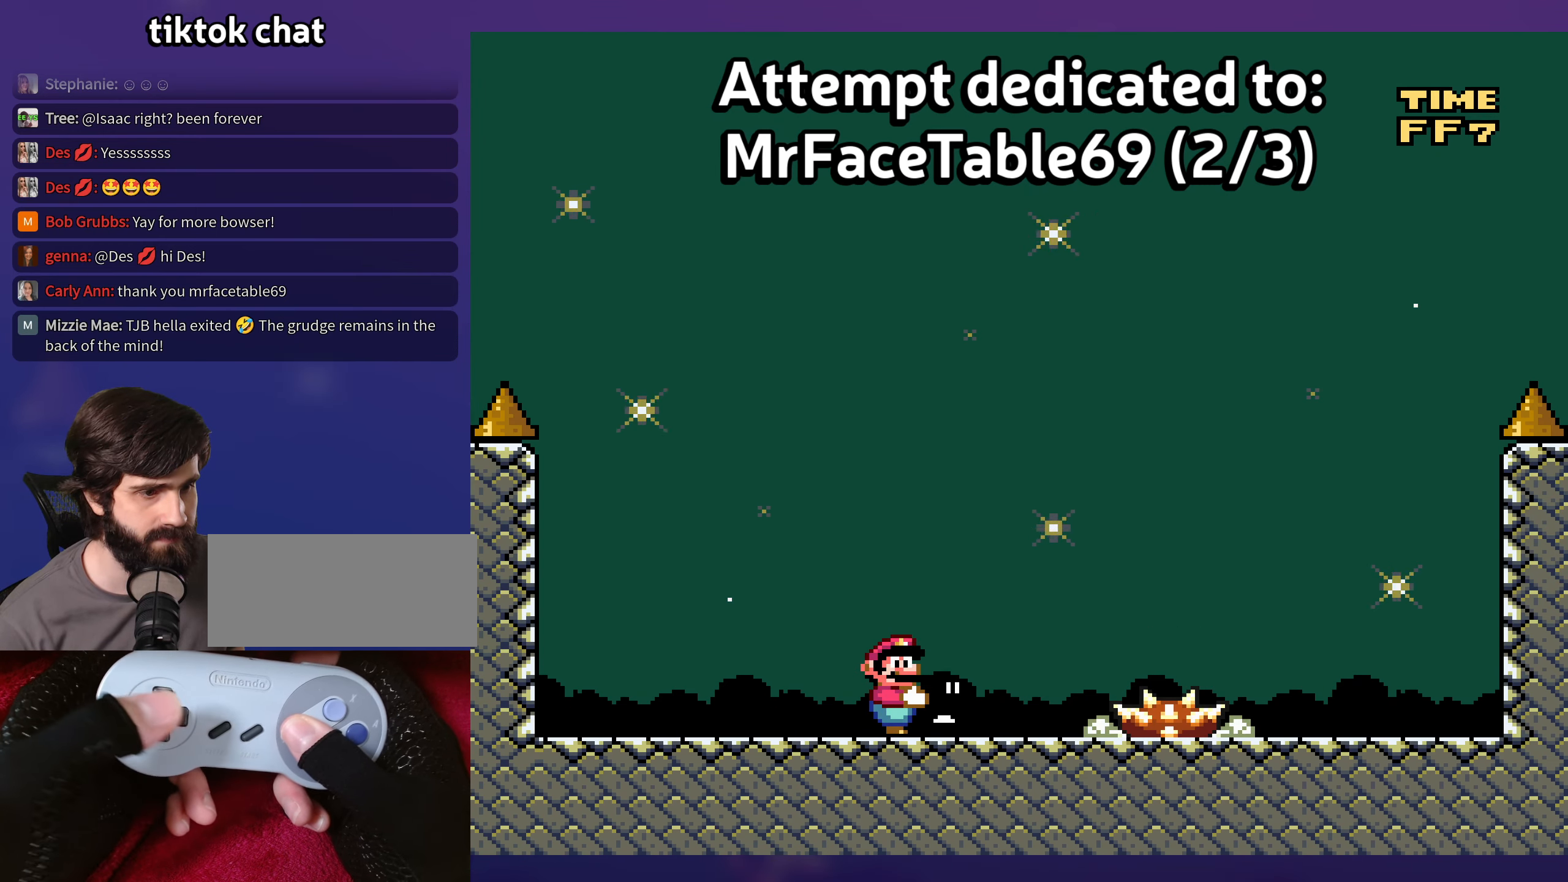
{"buttons": [], "events": []}
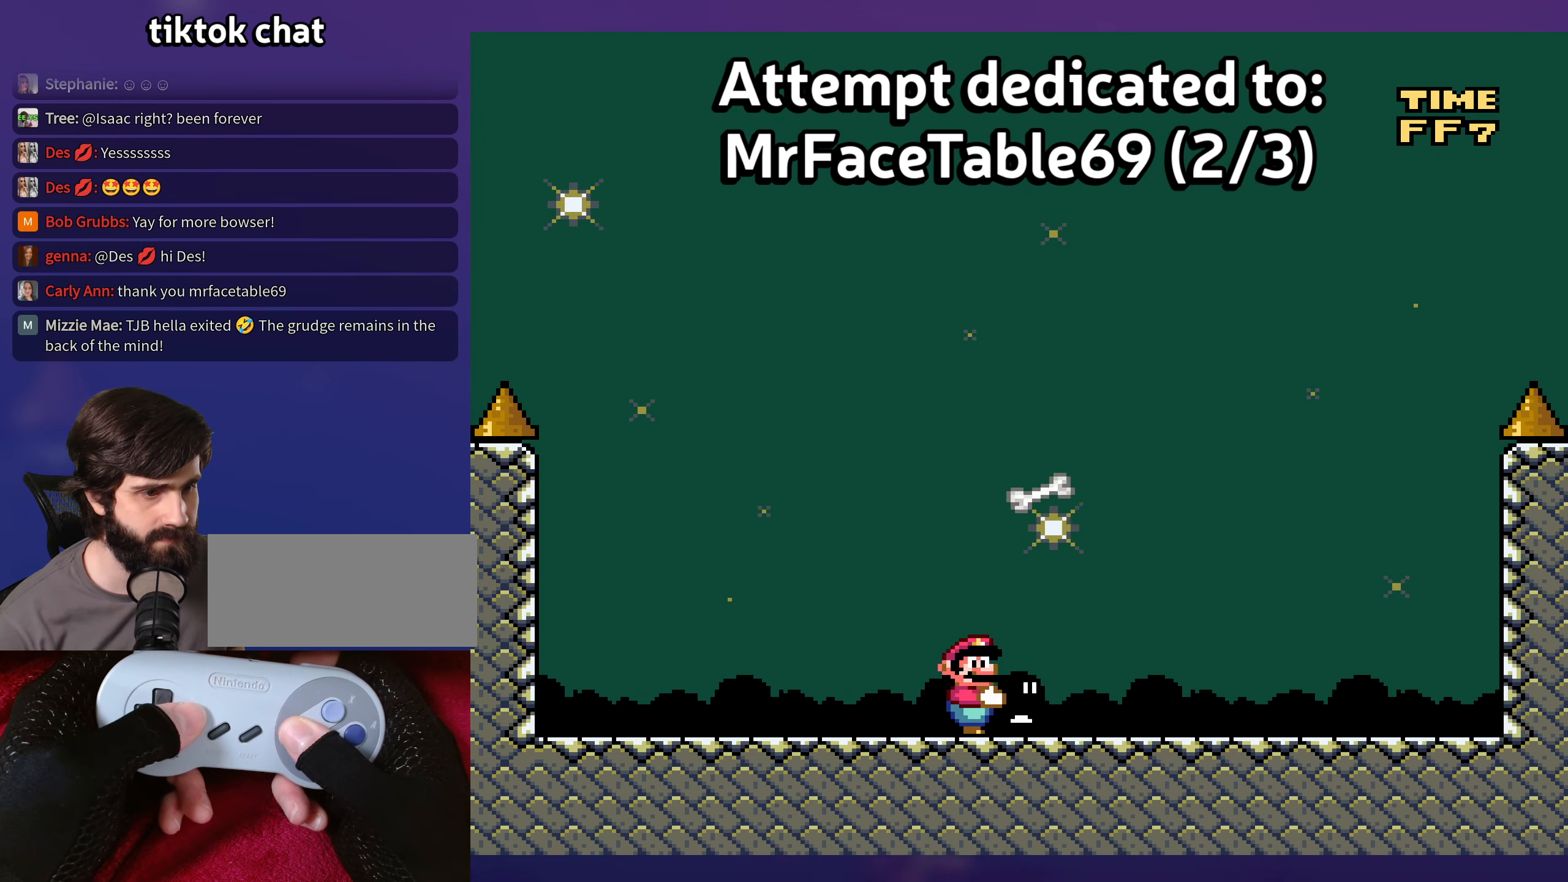
{"buttons": ["B"], "events": [[367, "B", "down"], [367, "DPAD_UP", "down"], [384, "DPAD_UP", "up"]]}
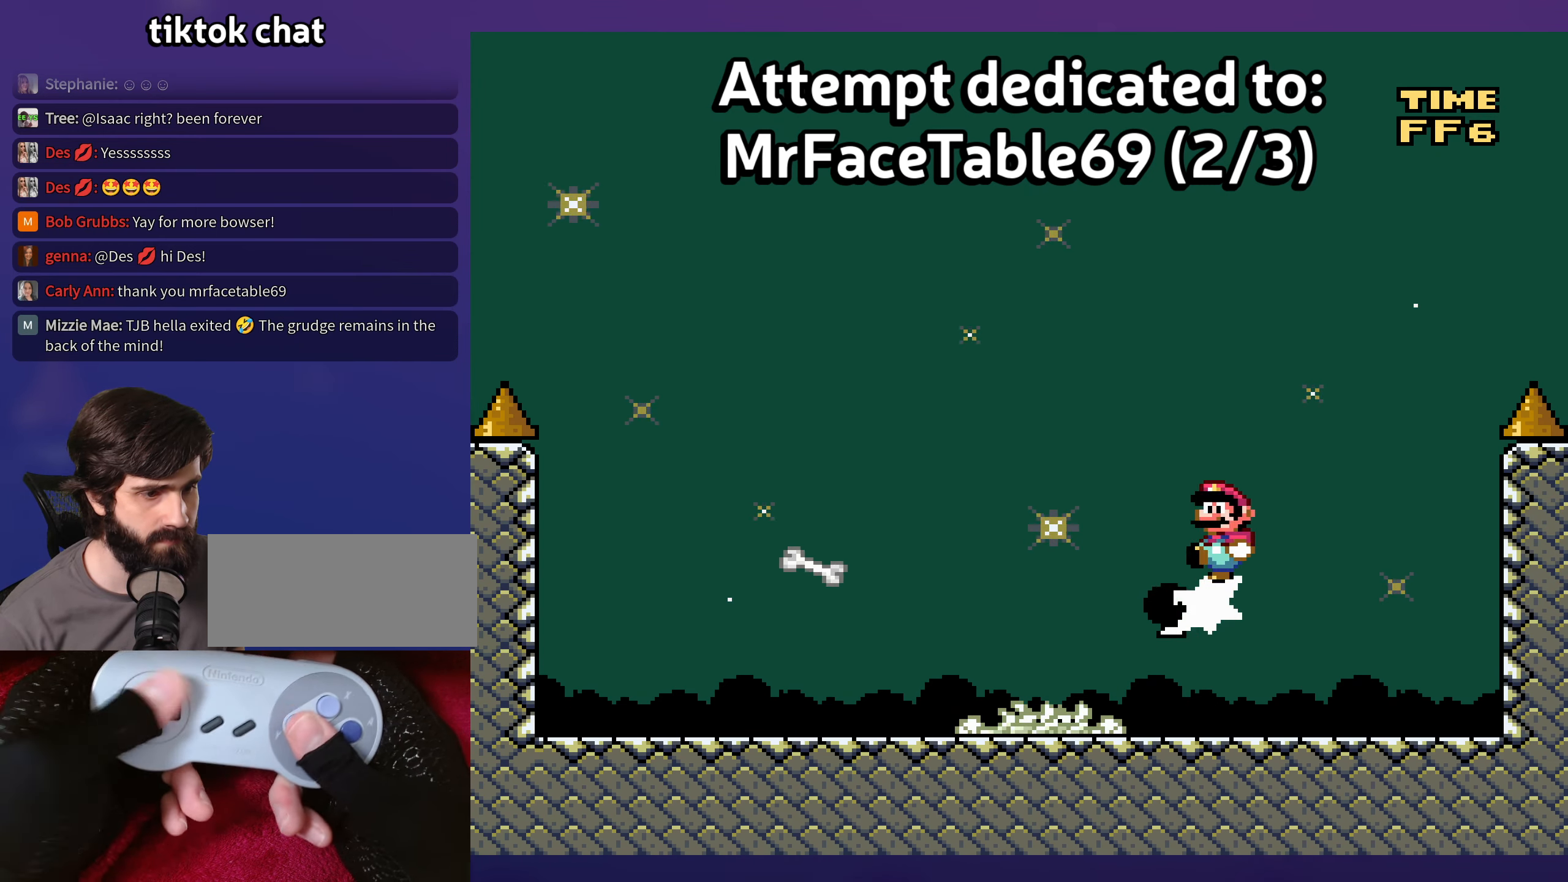
{"buttons": [], "events": [[34, "DPAD_UP", "down"], [67, "DPAD_UP", "up"], [184, "B", "up"]]}
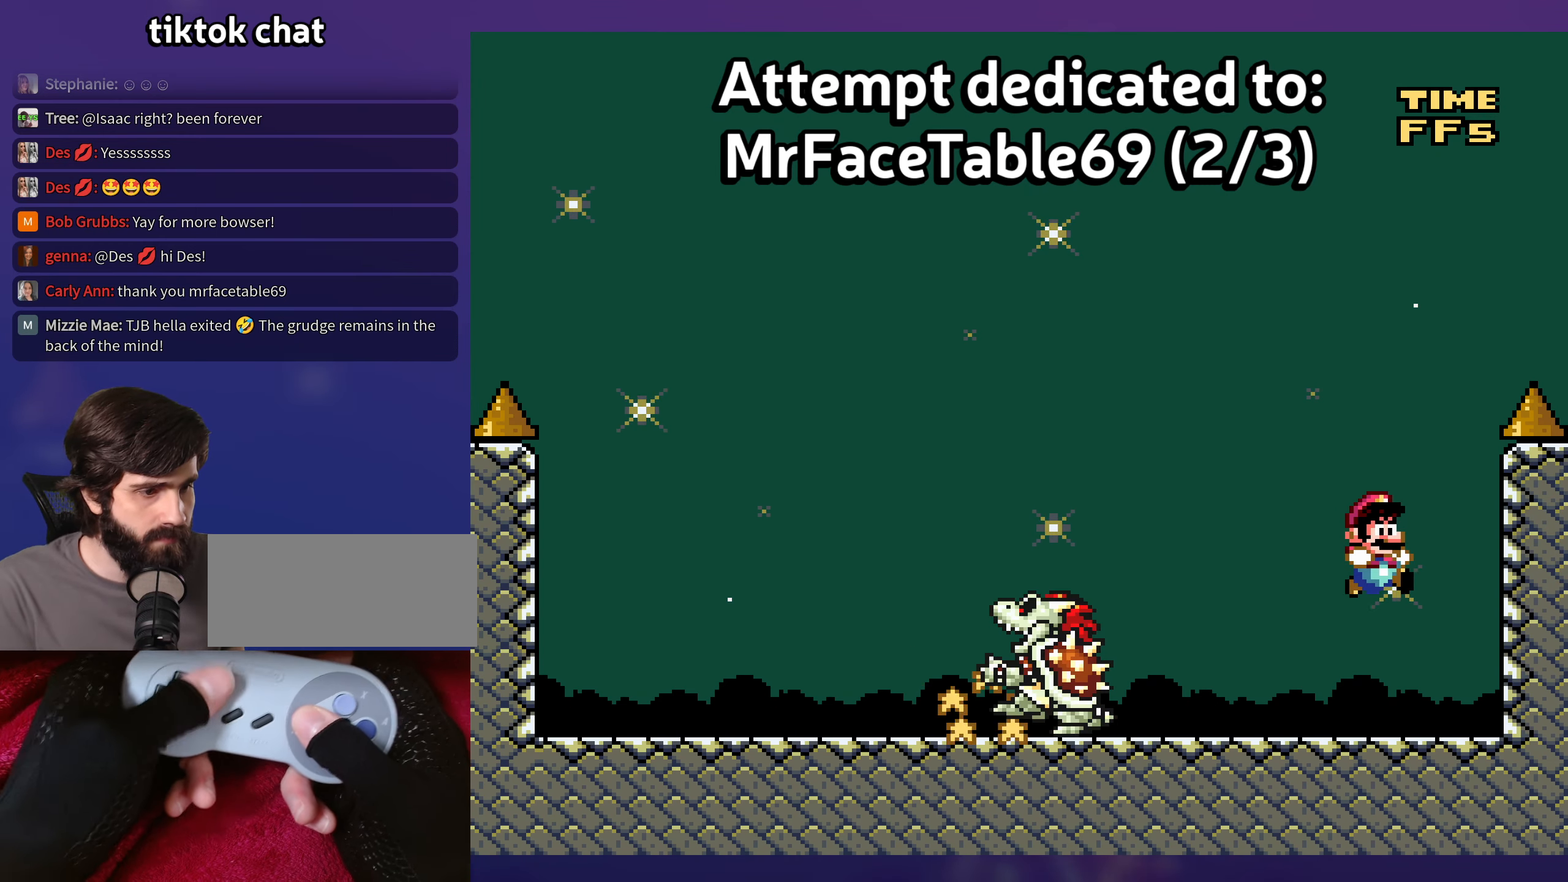
{"buttons": [], "events": []}
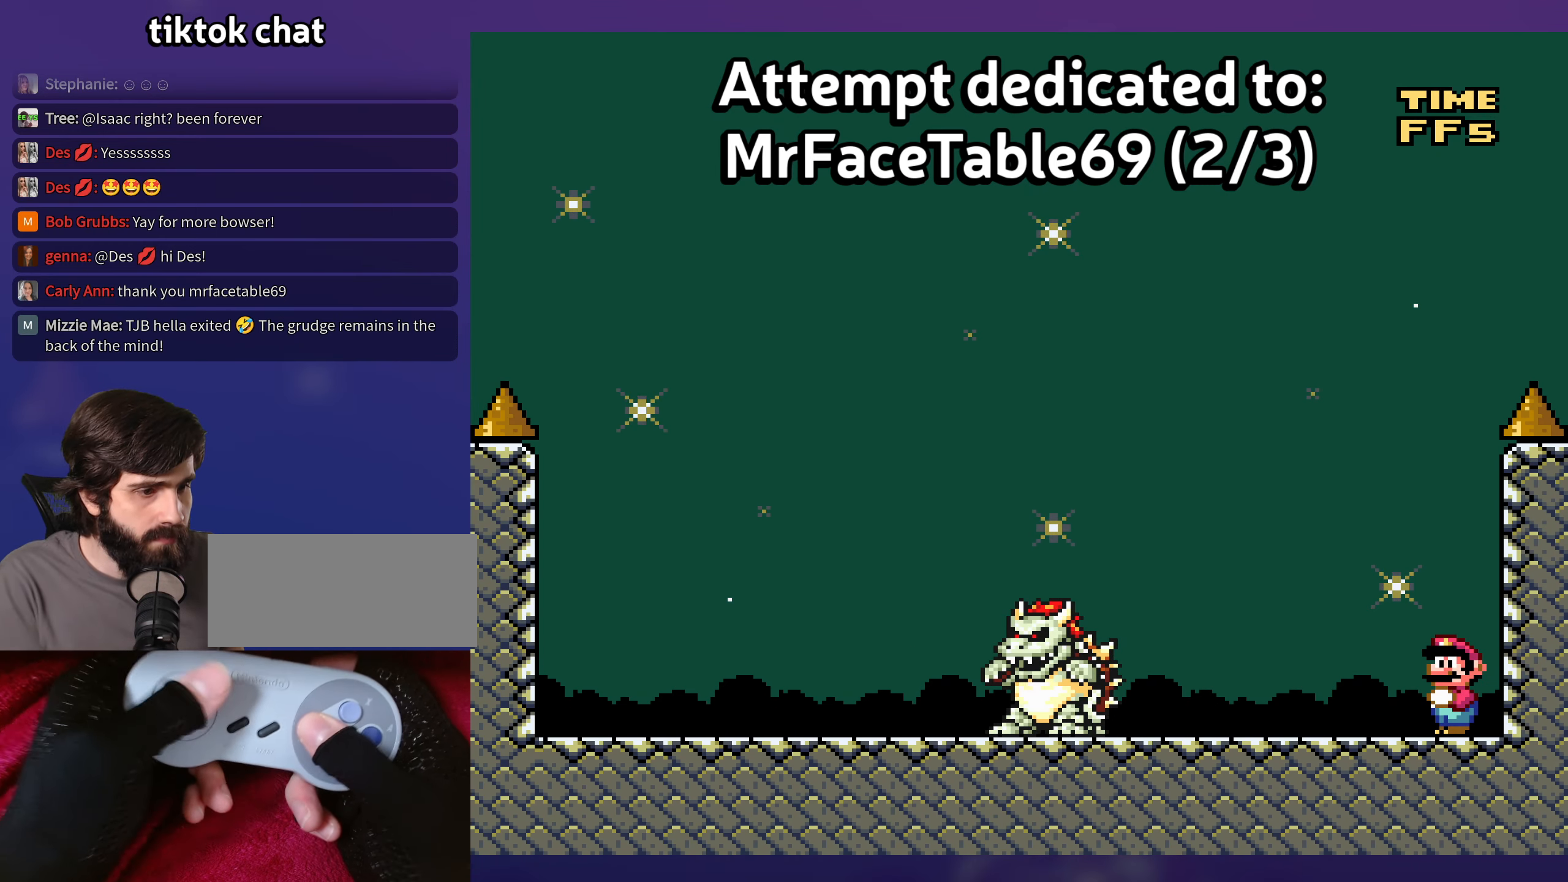
{"buttons": [], "events": []}
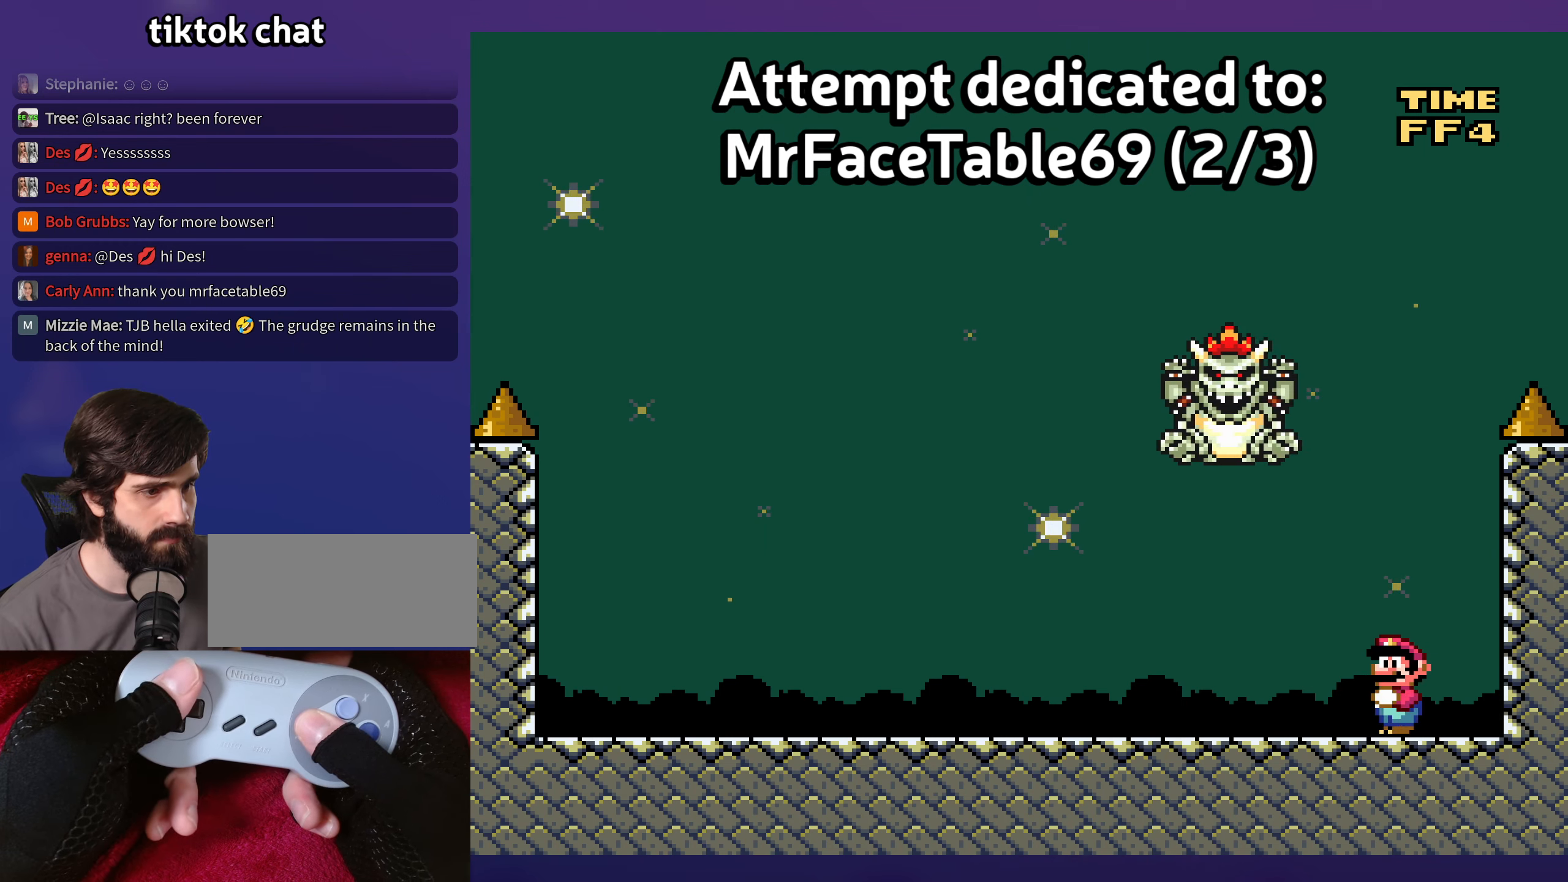
{"buttons": ["B"], "events": [[400, "DPAD_DOWN", "down"], [450, "B", "down"], [500, "DPAD_DOWN", "up"]]}
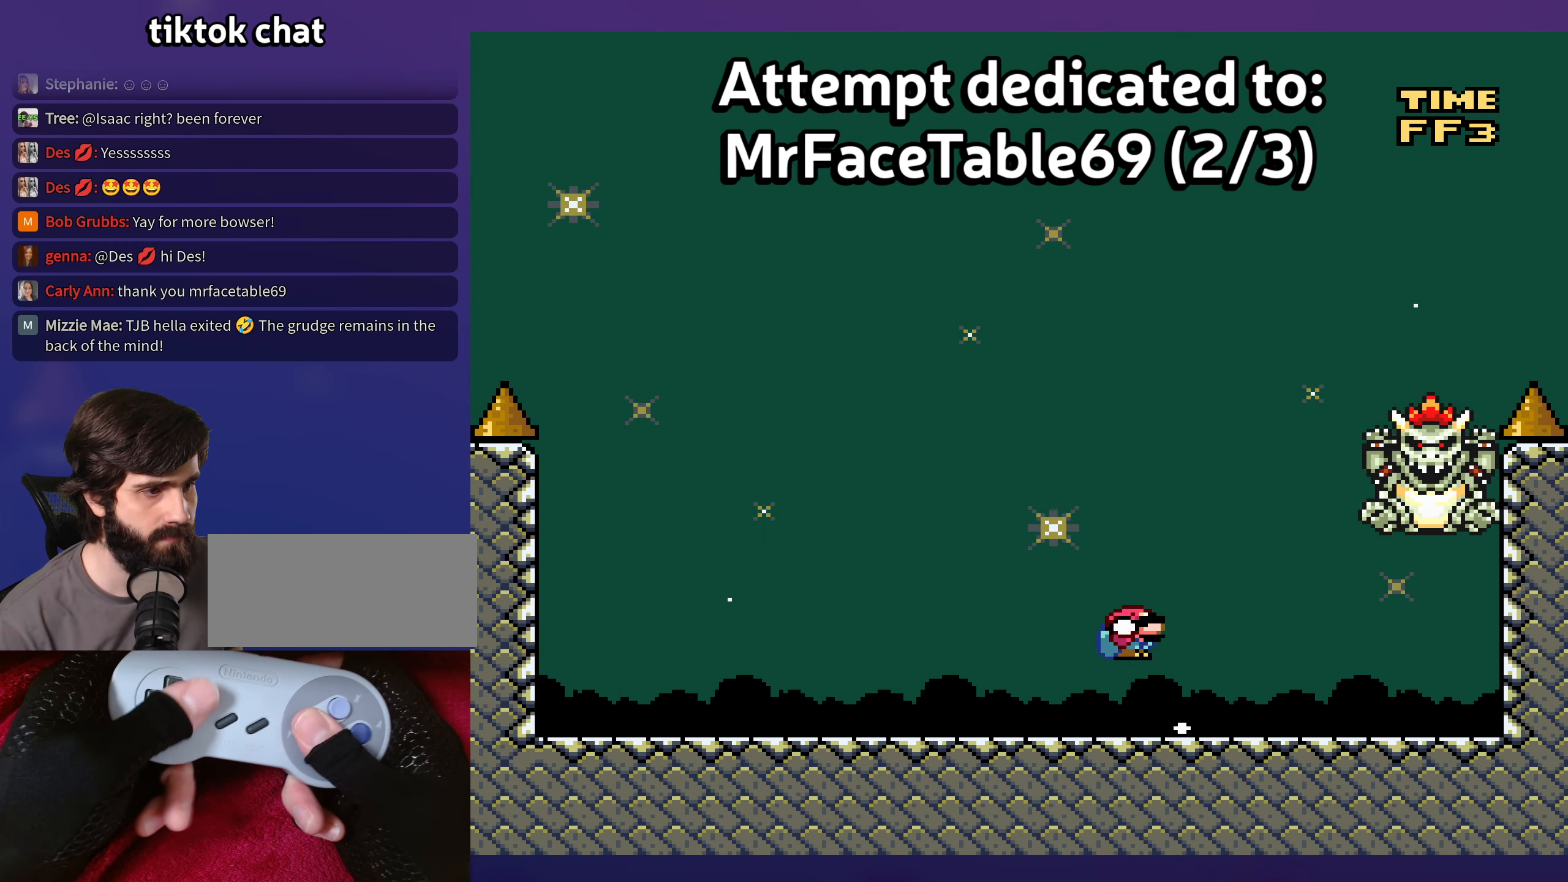
{"buttons": ["B"], "events": []}
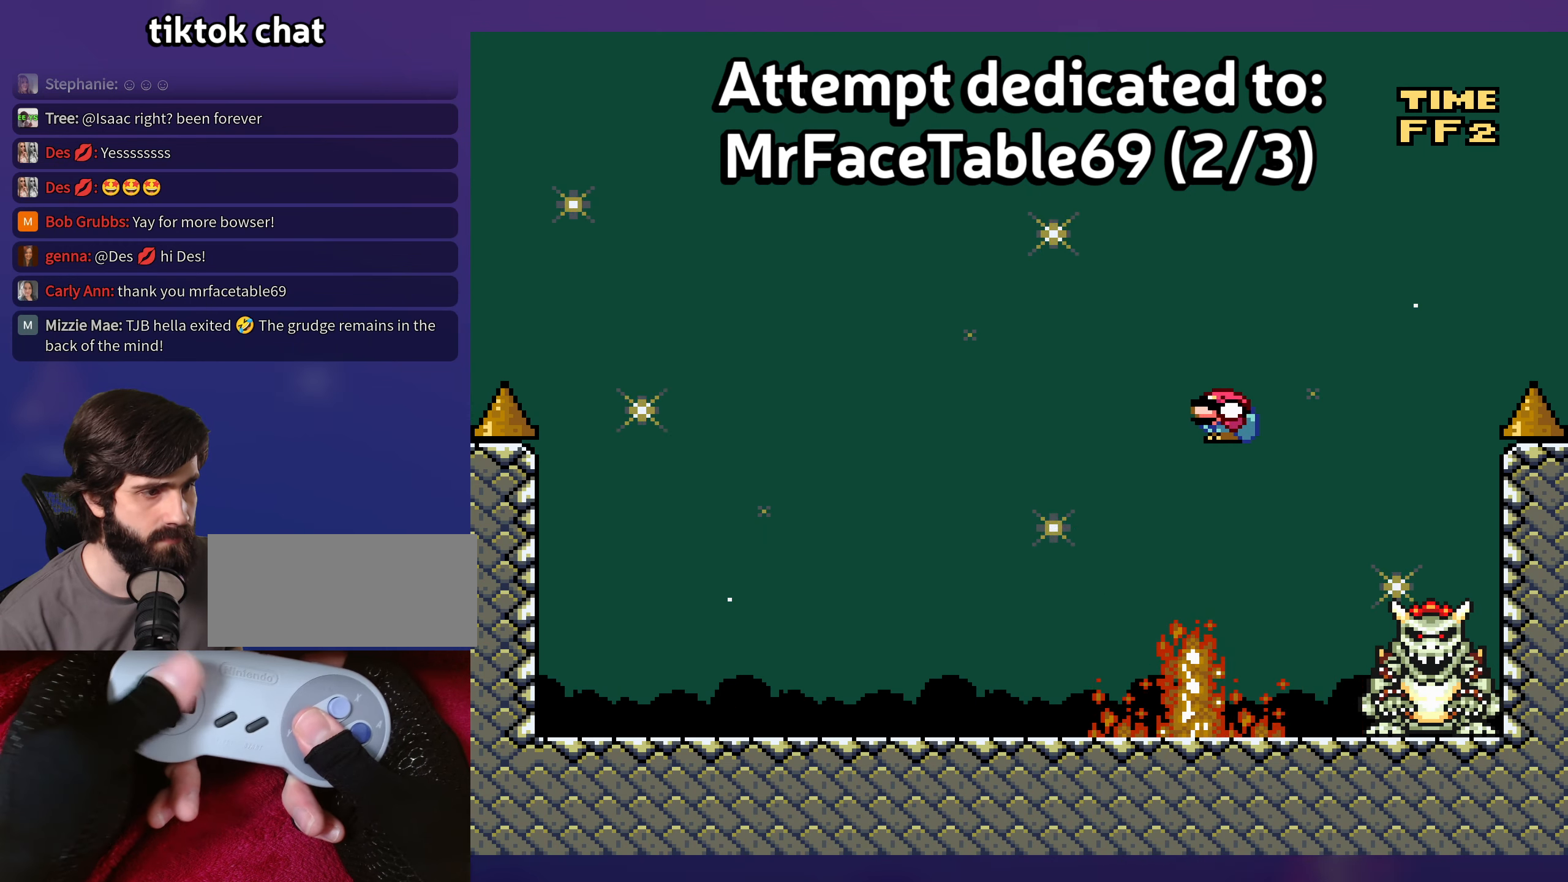
{"buttons": [], "events": [[366, "B", "up"]]}
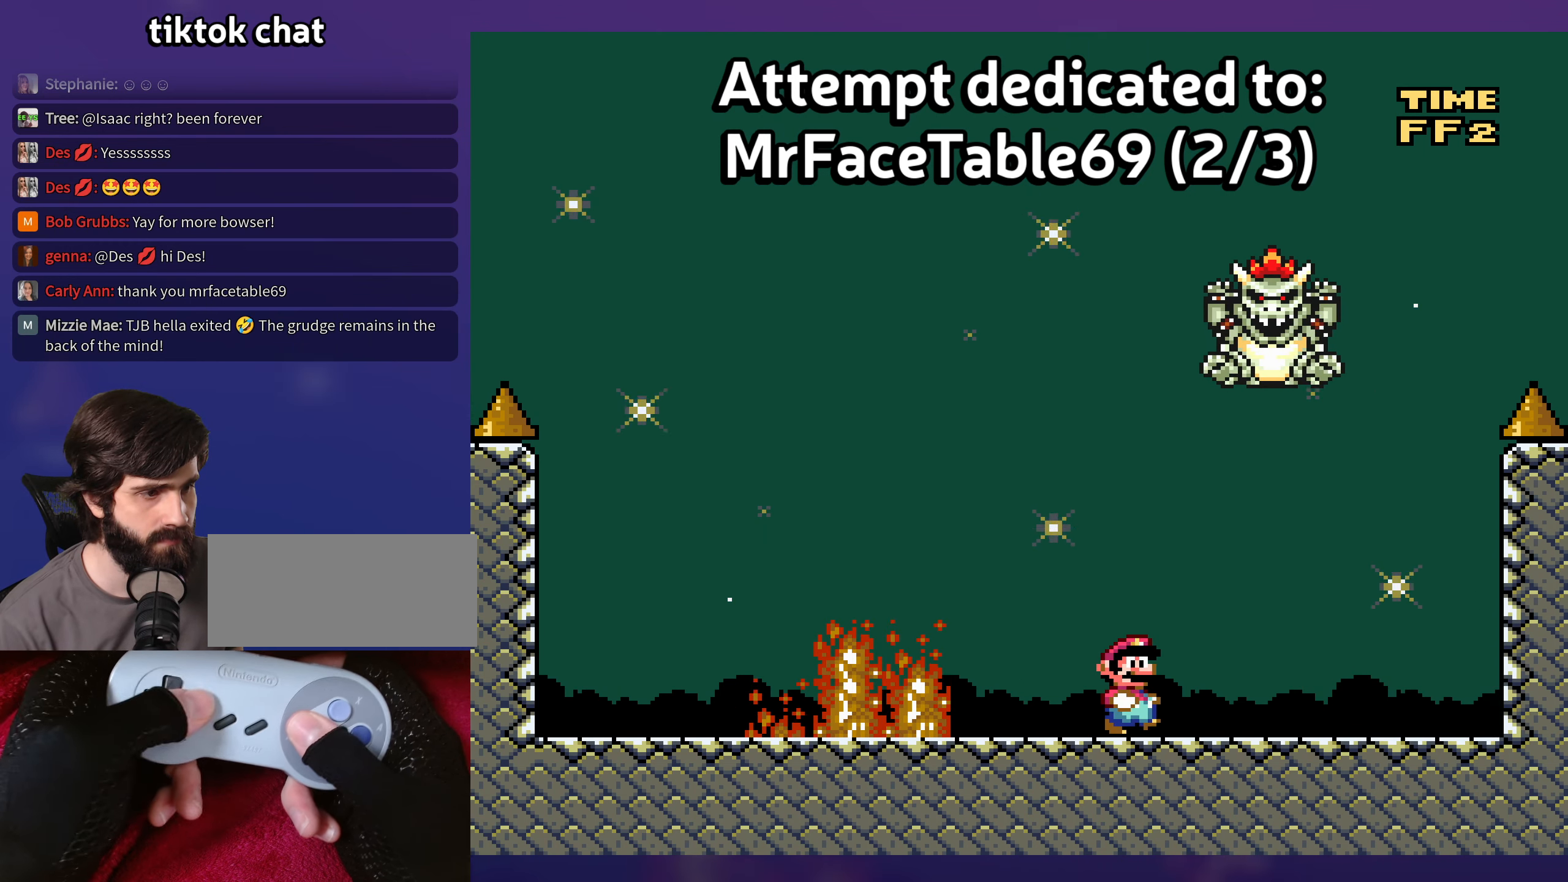
{"buttons": ["B"], "events": [[83, "DPAD_UP", "down"], [100, "DPAD_UP", "up"], [383, "B", "down"]]}
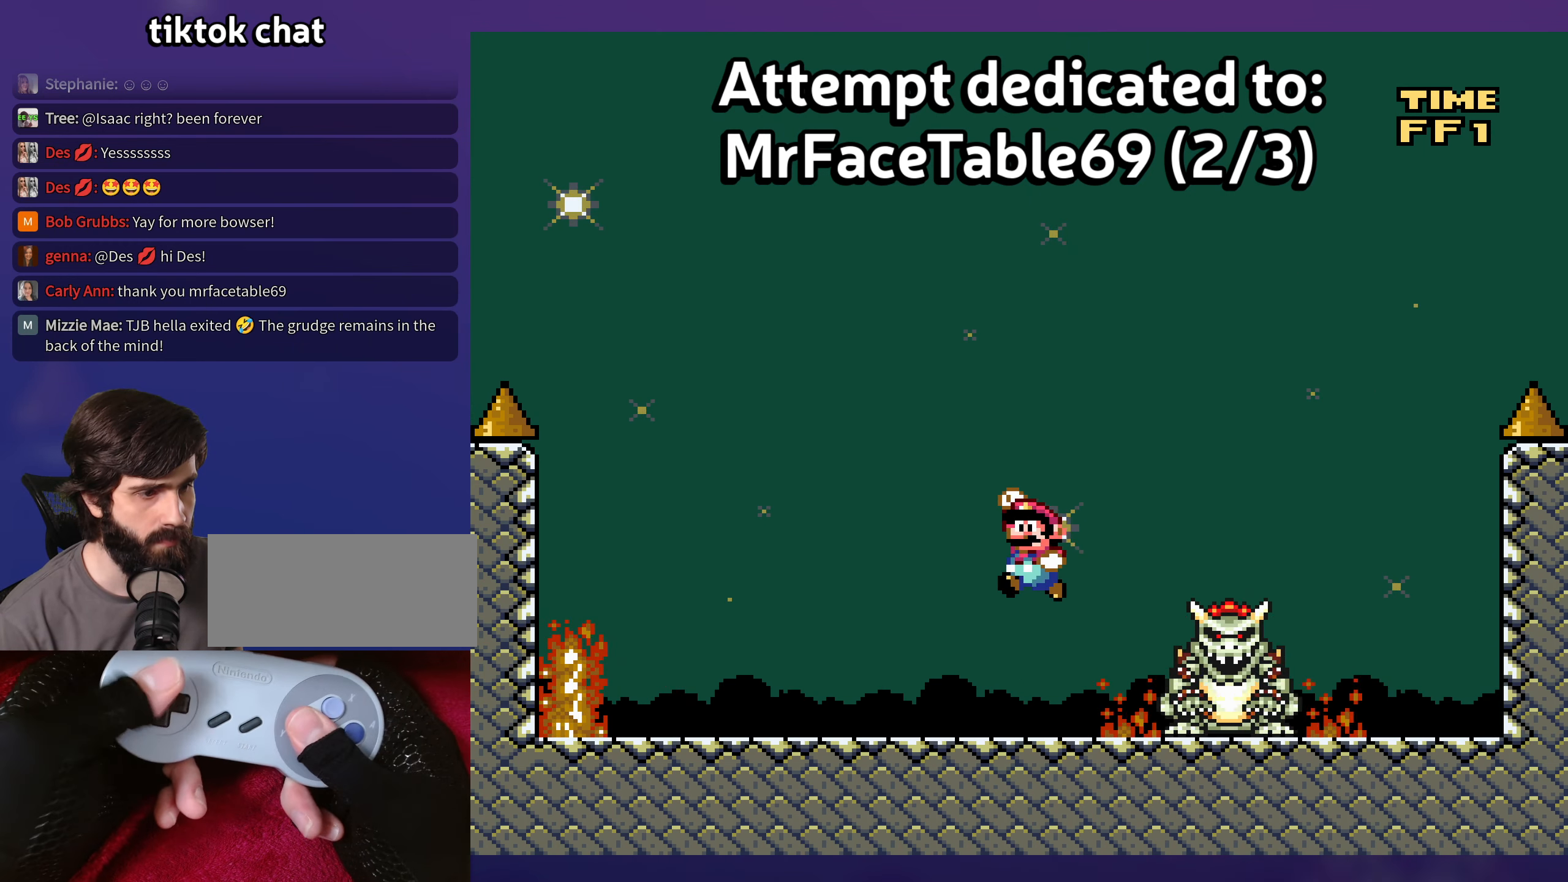
{"buttons": [], "events": [[400, "B", "up"], [400, "DPAD_UP", "down"], [433, "DPAD_UP", "up"]]}
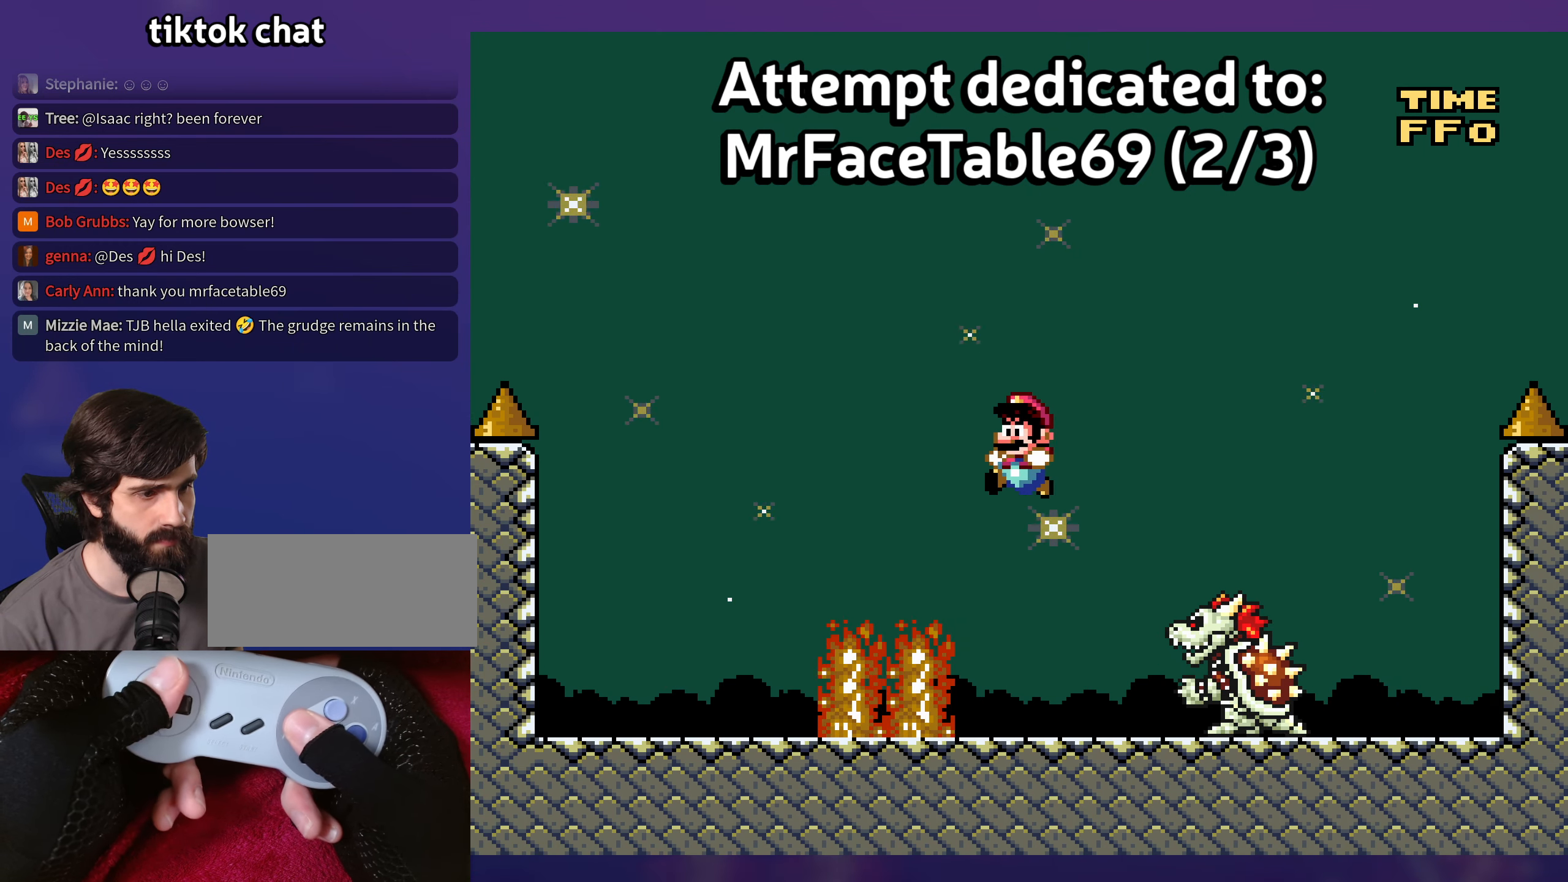
{"buttons": [], "events": []}
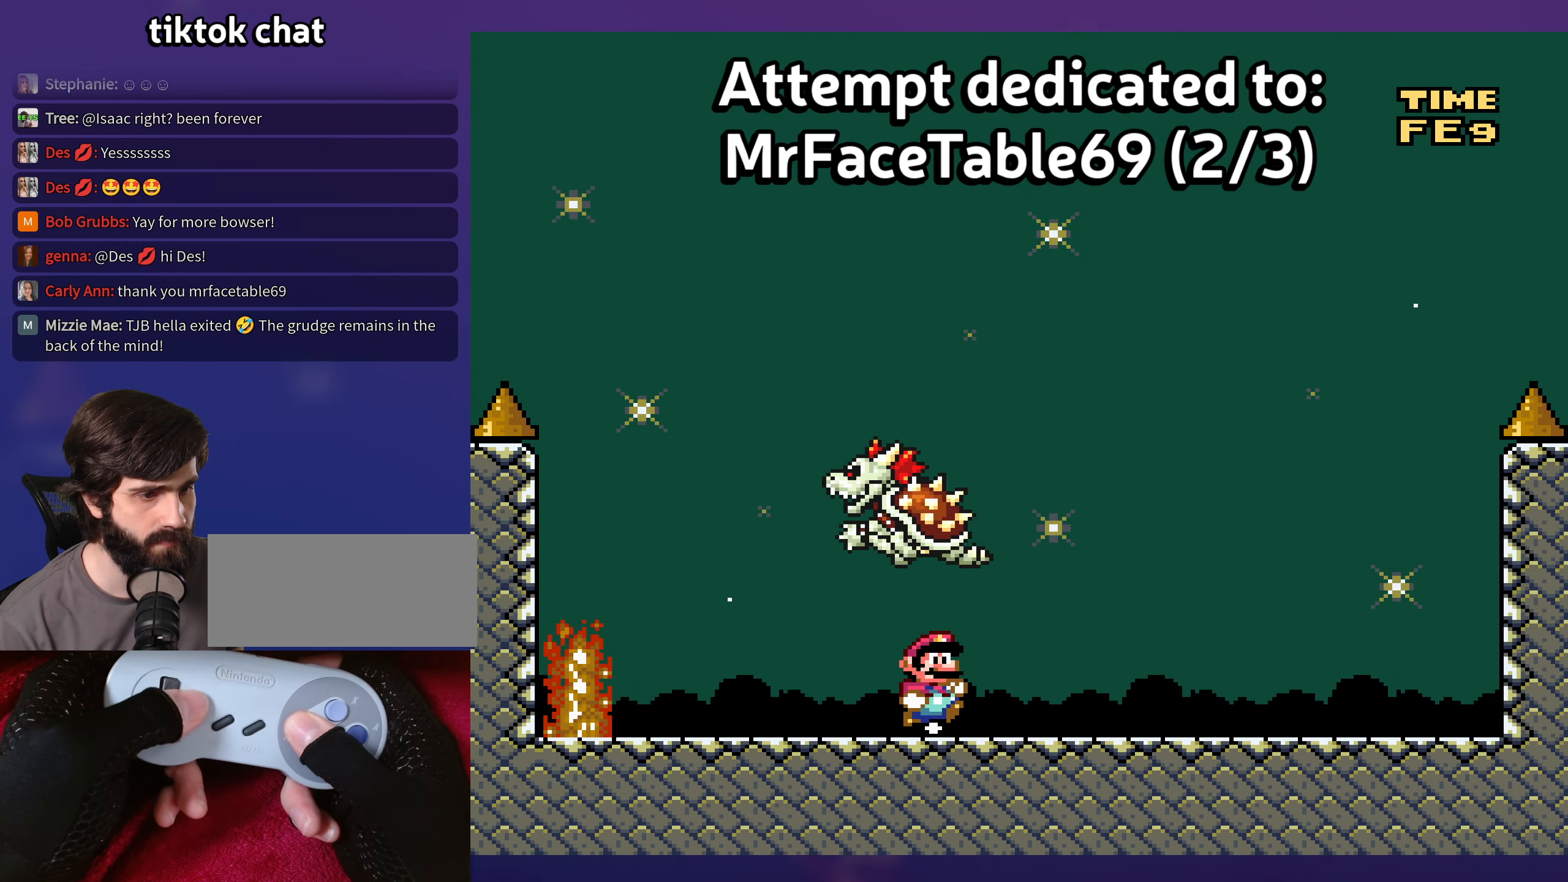
{"buttons": [], "events": [[250, "DPAD_UP", "down"], [266, "DPAD_UP", "up"]]}